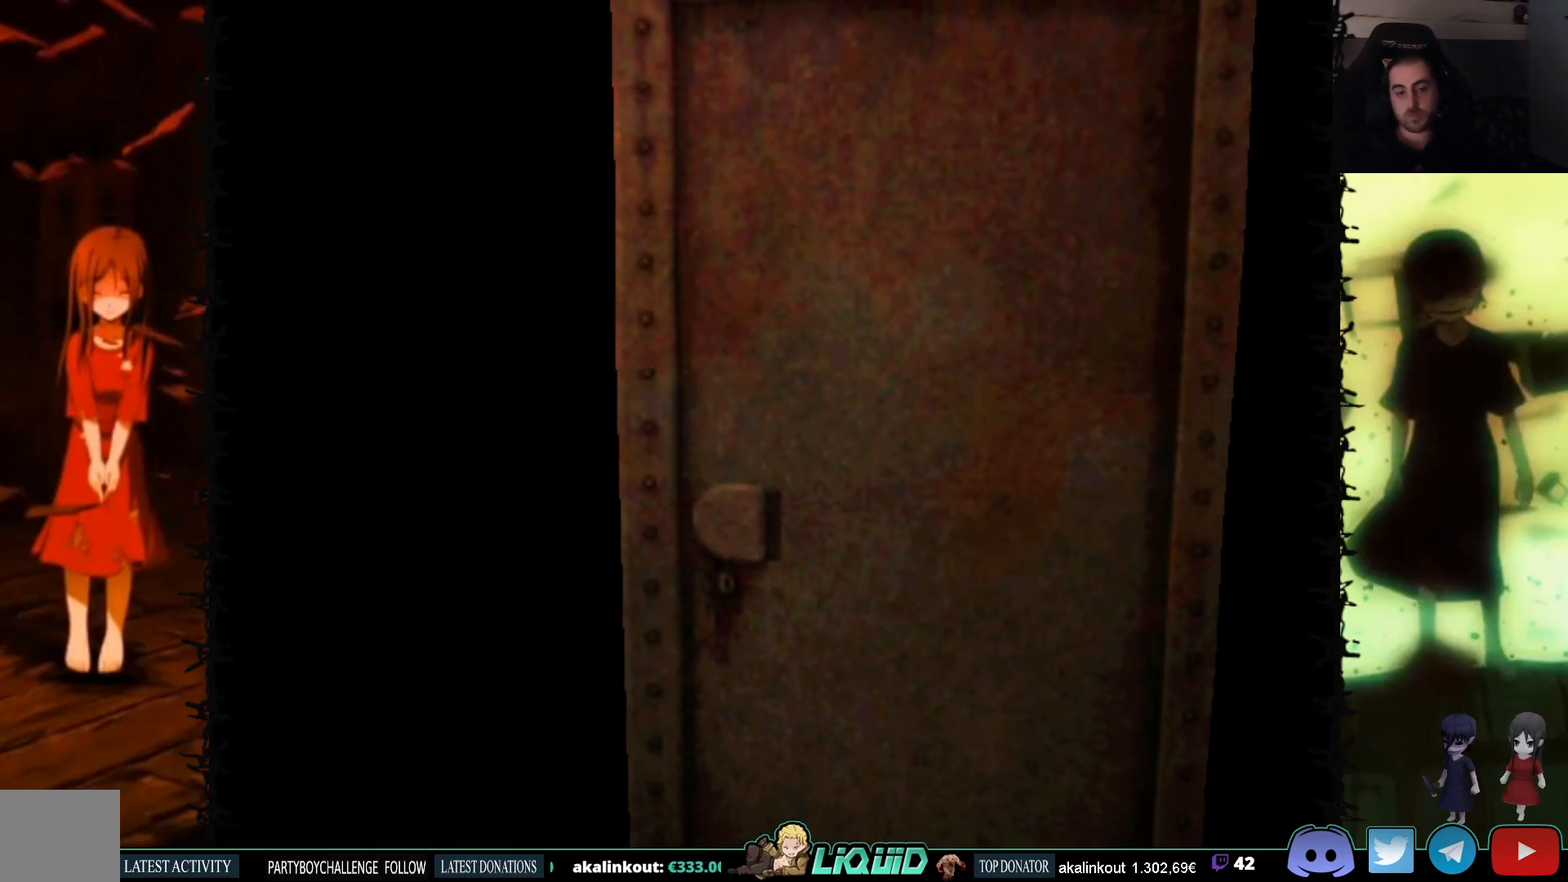
Gameplay with a controller (PlayStation layout); each line is a JSON object with the inputs held at the frame after it. "events" lists button and stick changes between this image and that frame as [ms after this image, input, new state], when the widget could be followed in between. Not read: left_stick right_stick.
{"buttons": [], "events": [[250, "L2", "down"], [433, "L2", "up"]]}
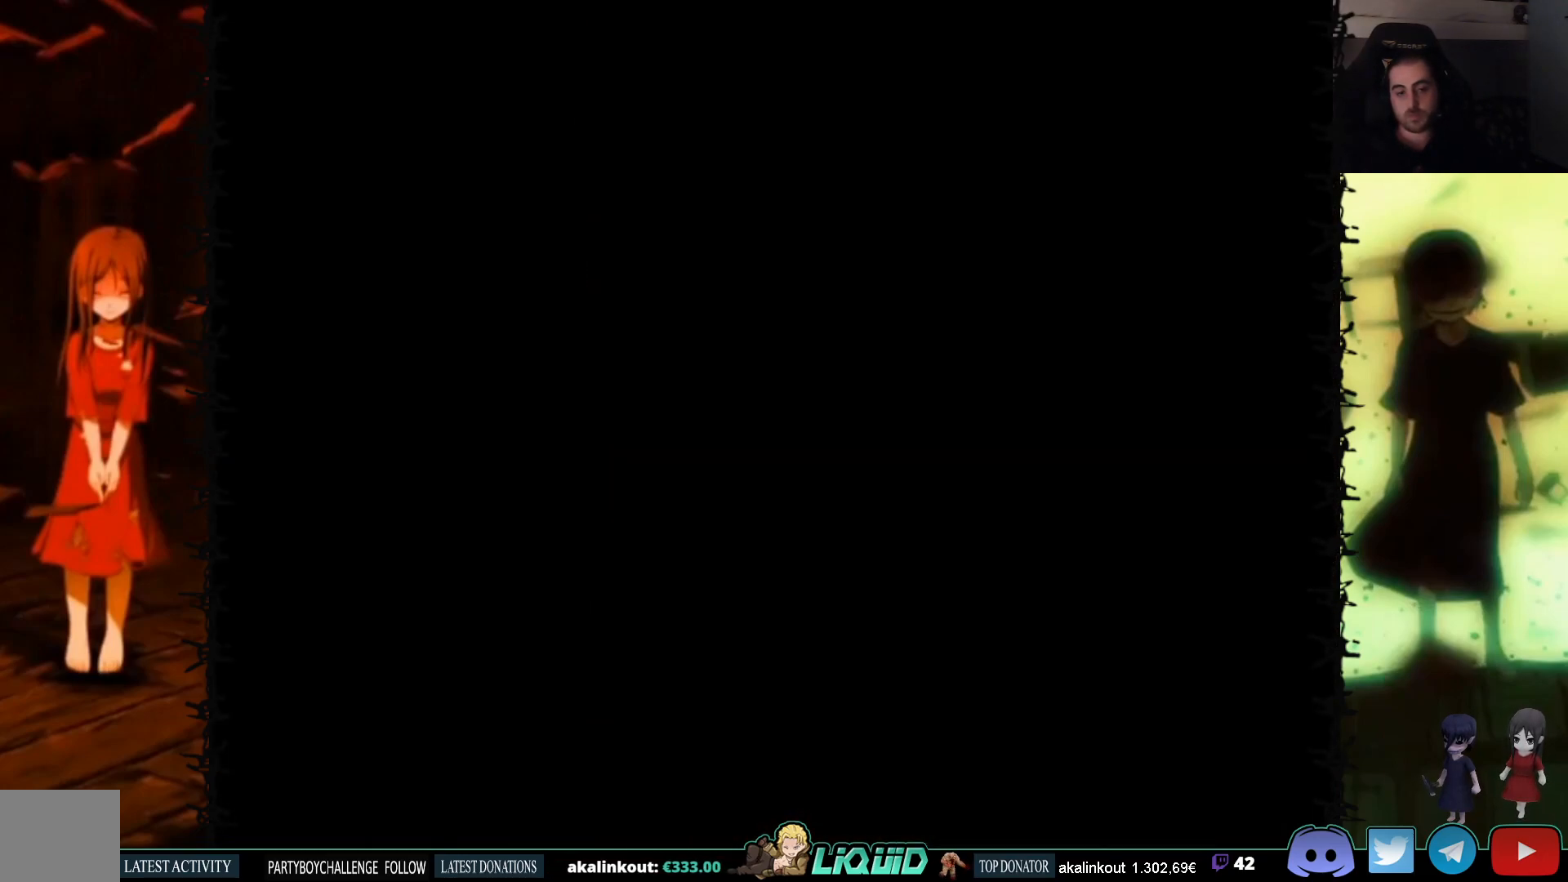
{"buttons": [], "events": [[167, "CIRCLE", "down"], [300, "CIRCLE", "up"], [350, "CIRCLE", "down"], [467, "CIRCLE", "up"]]}
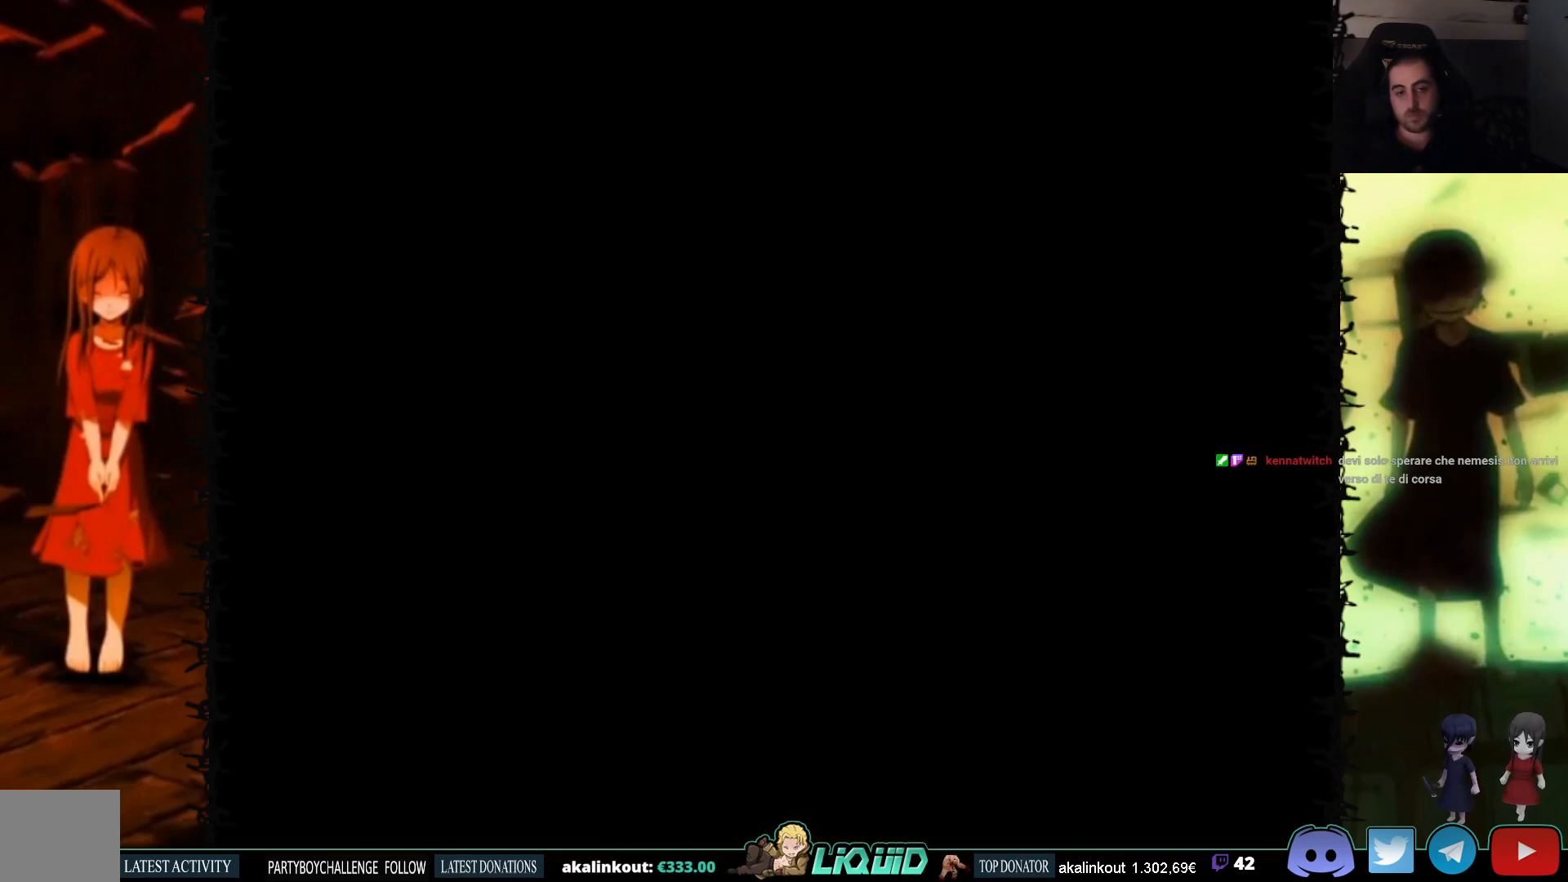
{"buttons": [], "events": [[17, "CIRCLE", "down"], [133, "CIRCLE", "up"], [200, "CIRCLE", "down"], [283, "CIRCLE", "up"], [333, "CIRCLE", "down"], [483, "CIRCLE", "up"]]}
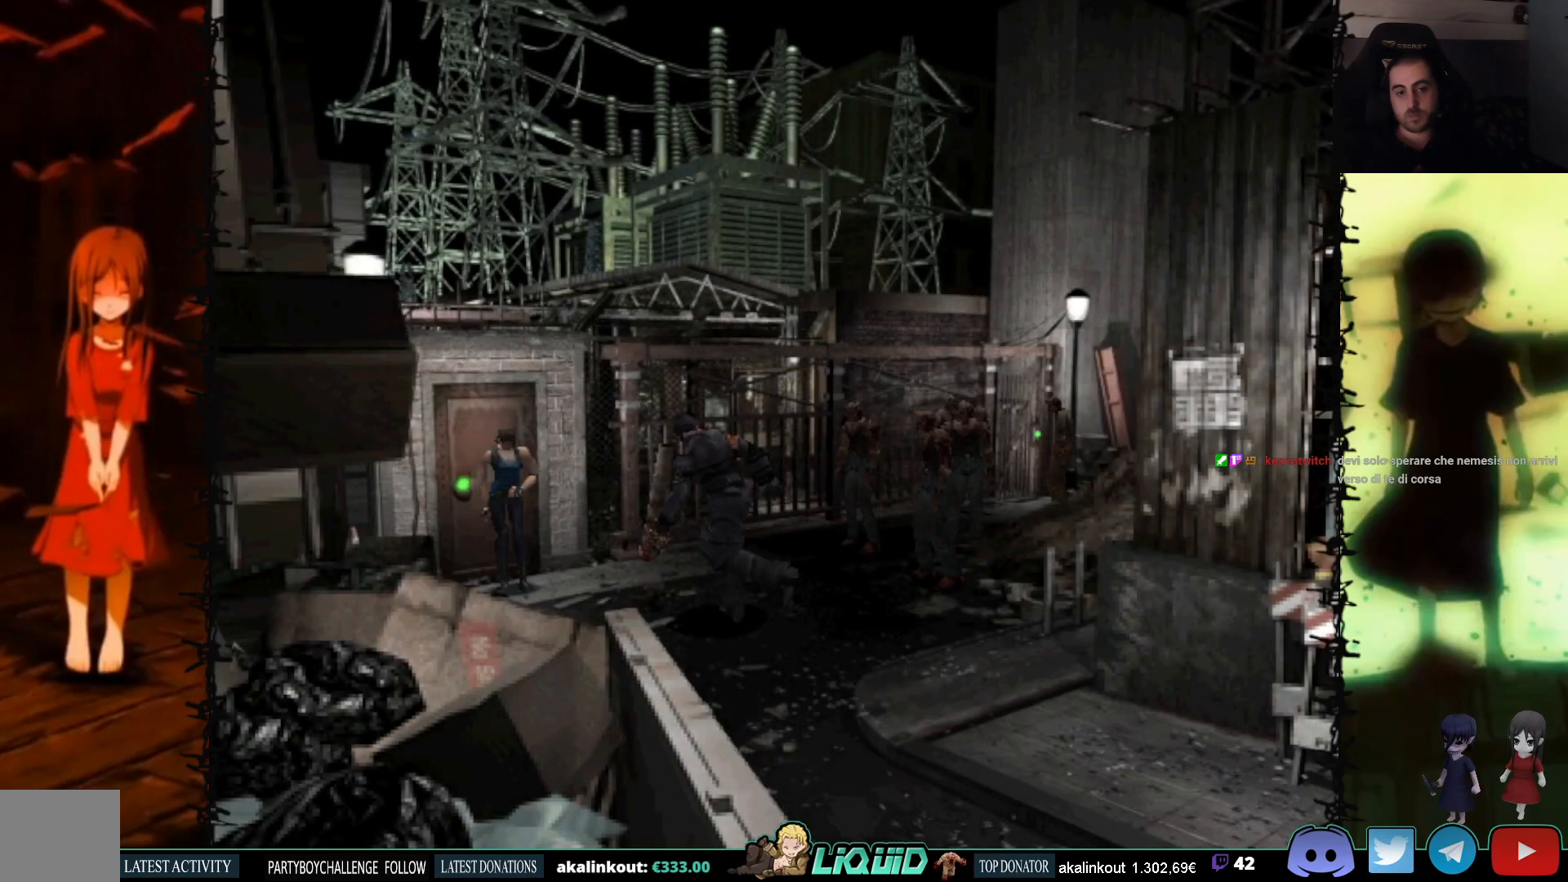
{"buttons": [], "events": [[33, "CIRCLE", "down"], [183, "CIRCLE", "up"]]}
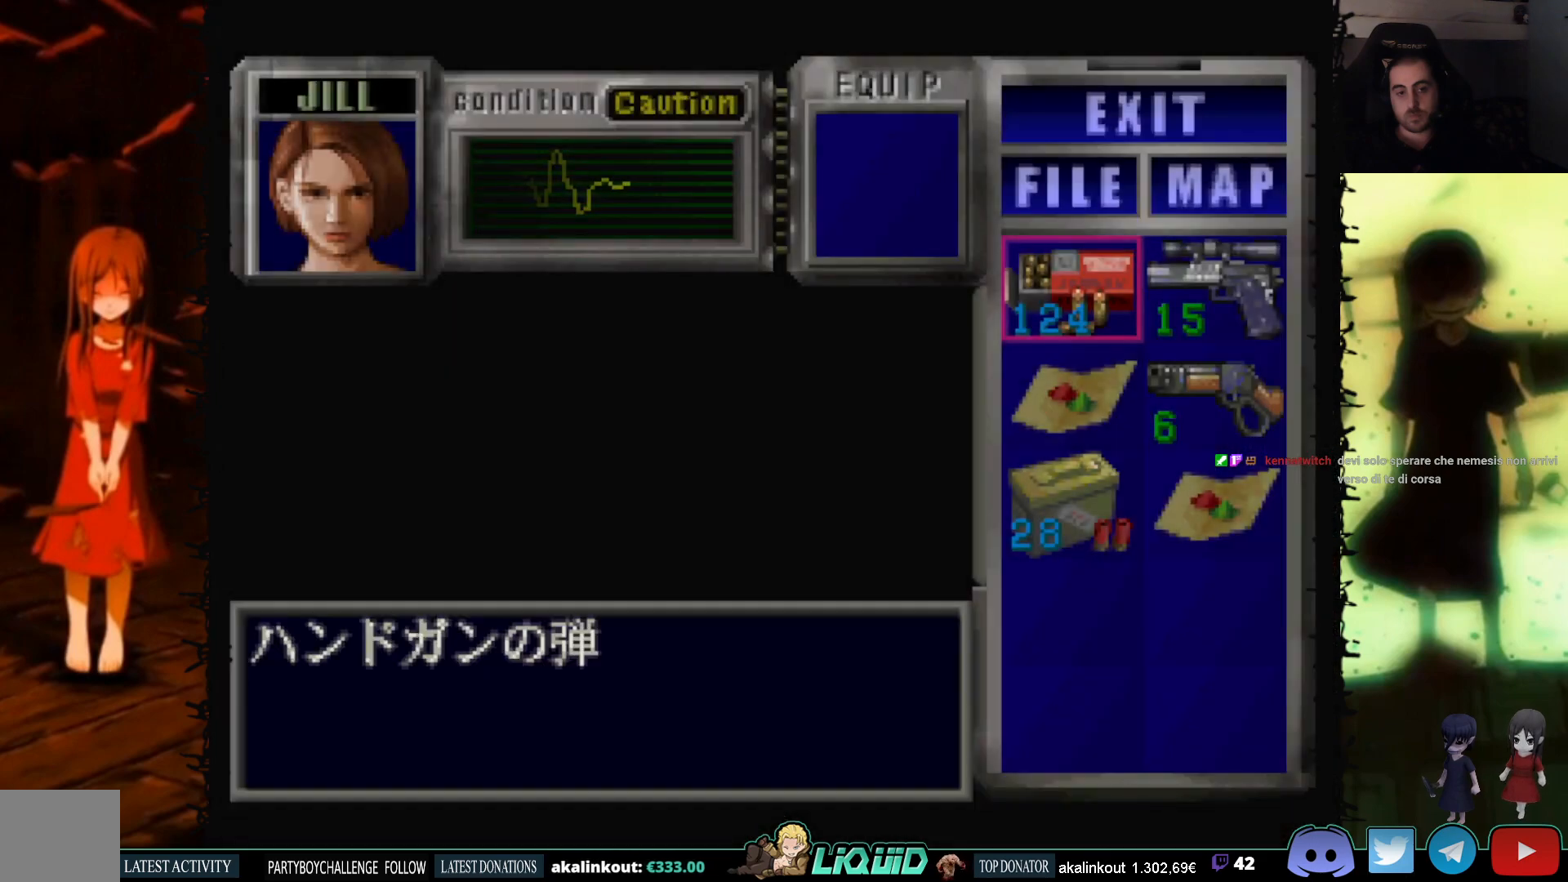
{"buttons": [], "events": []}
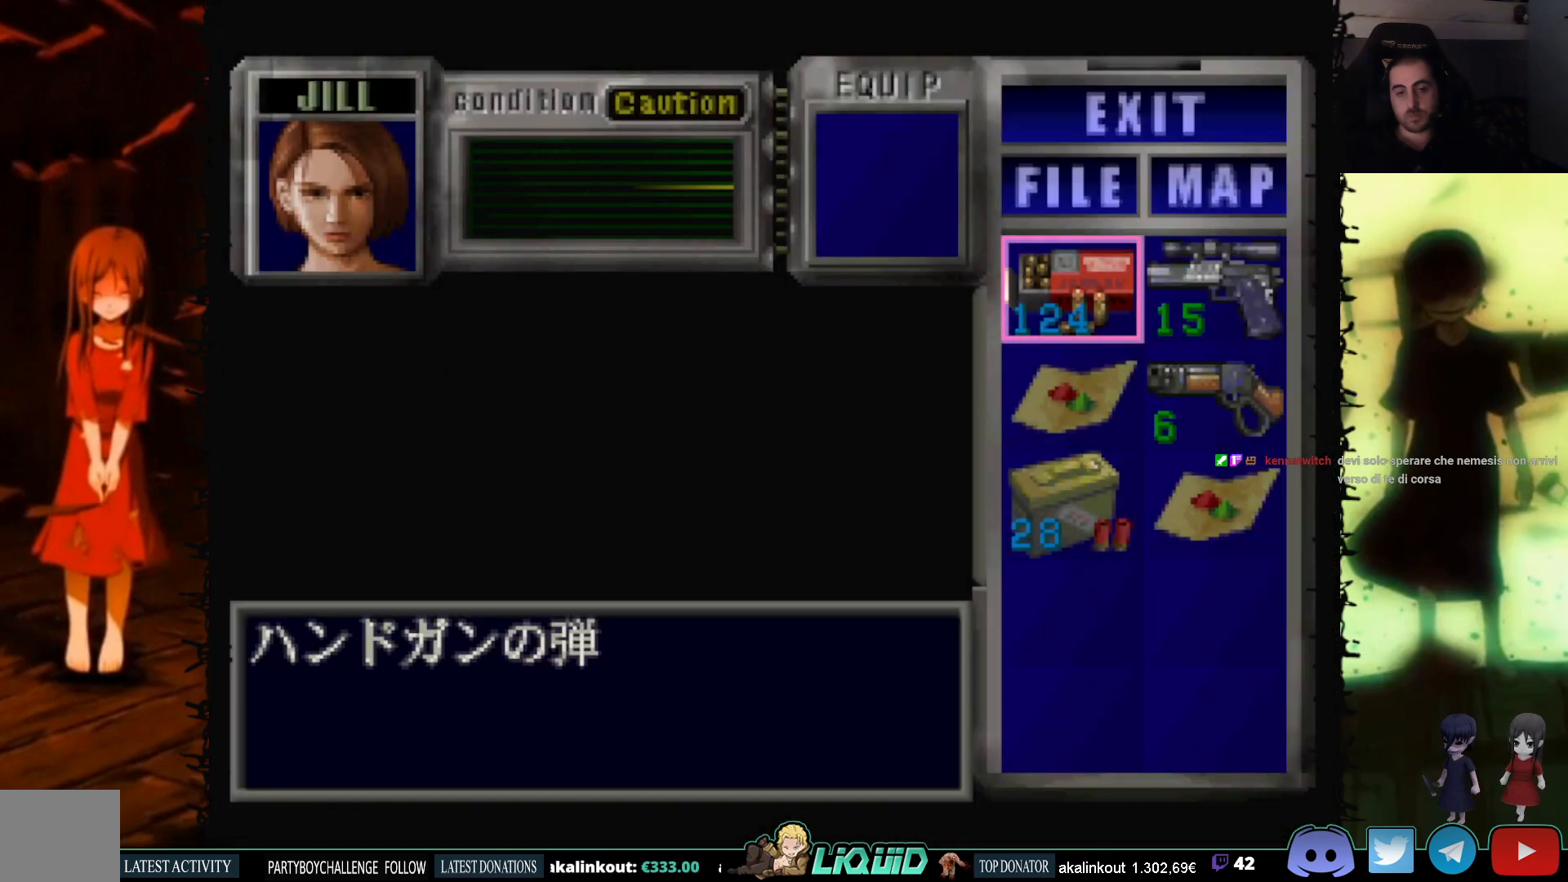
{"buttons": [], "events": []}
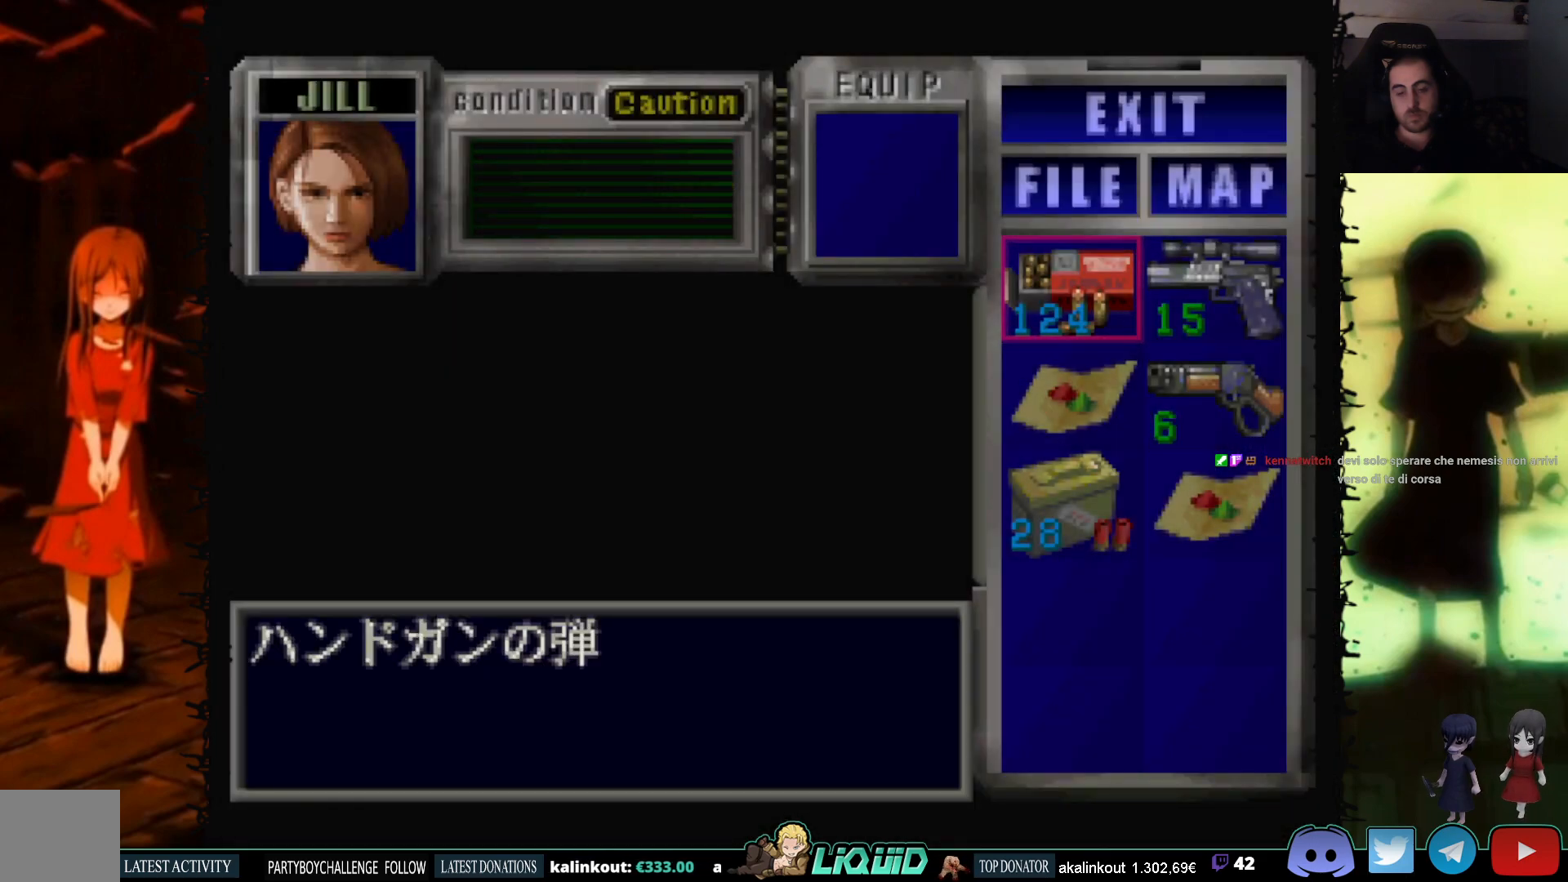
{"buttons": ["DPAD_DOWN"], "events": [[217, "CIRCLE", "down"], [333, "CIRCLE", "up"], [383, "DPAD_DOWN", "down"]]}
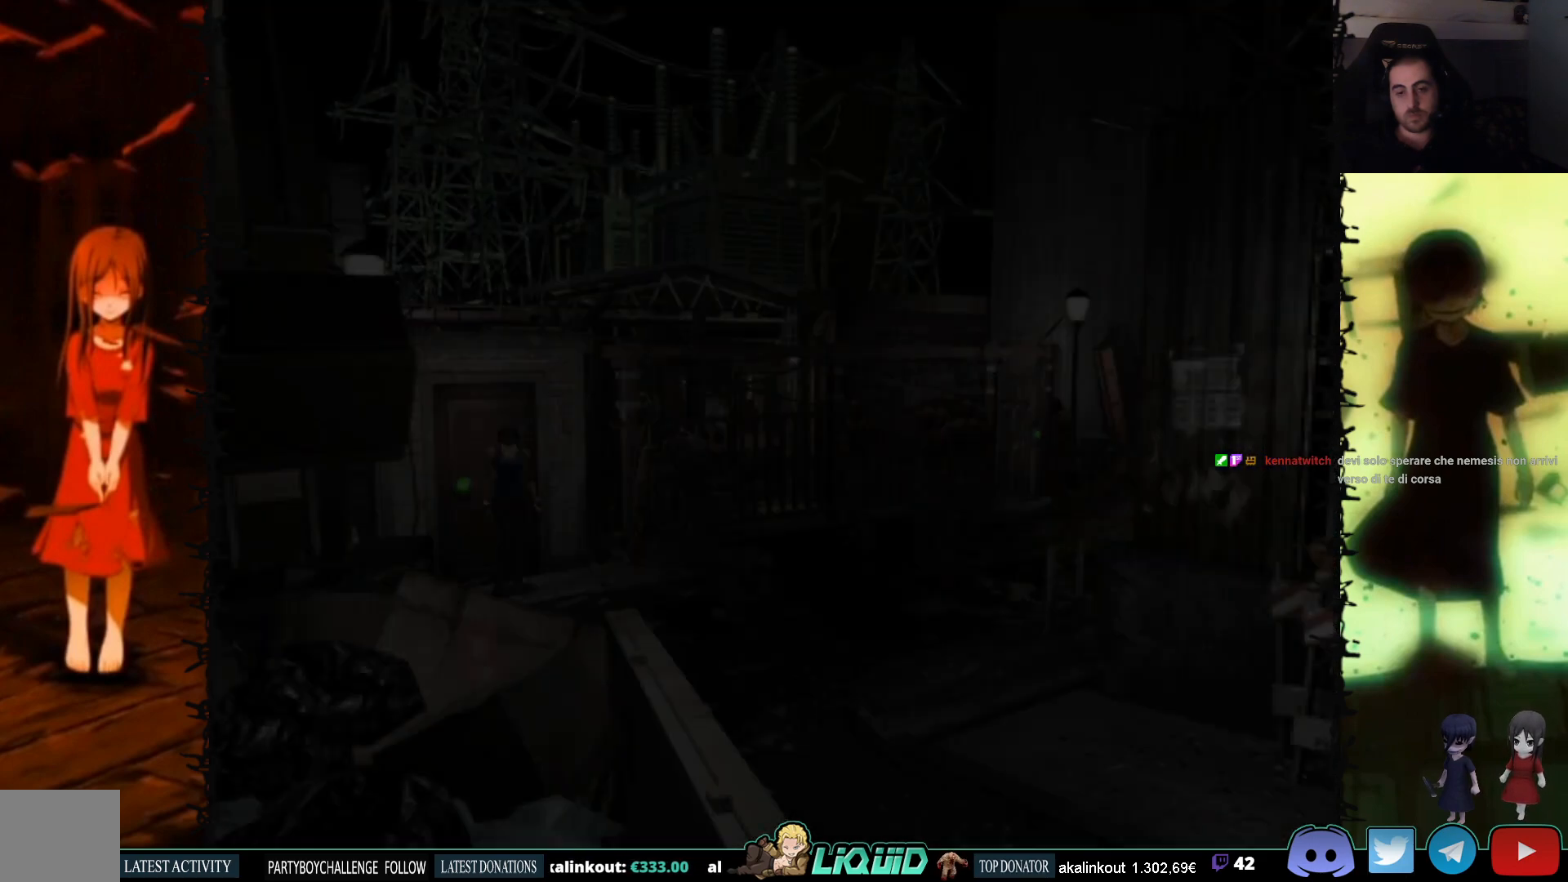
{"buttons": ["CROSS", "DPAD_UP"], "events": [[167, "SQUARE", "down"], [317, "SQUARE", "up"], [367, "DPAD_DOWN", "up"], [400, "CROSS", "down"], [417, "DPAD_UP", "down"]]}
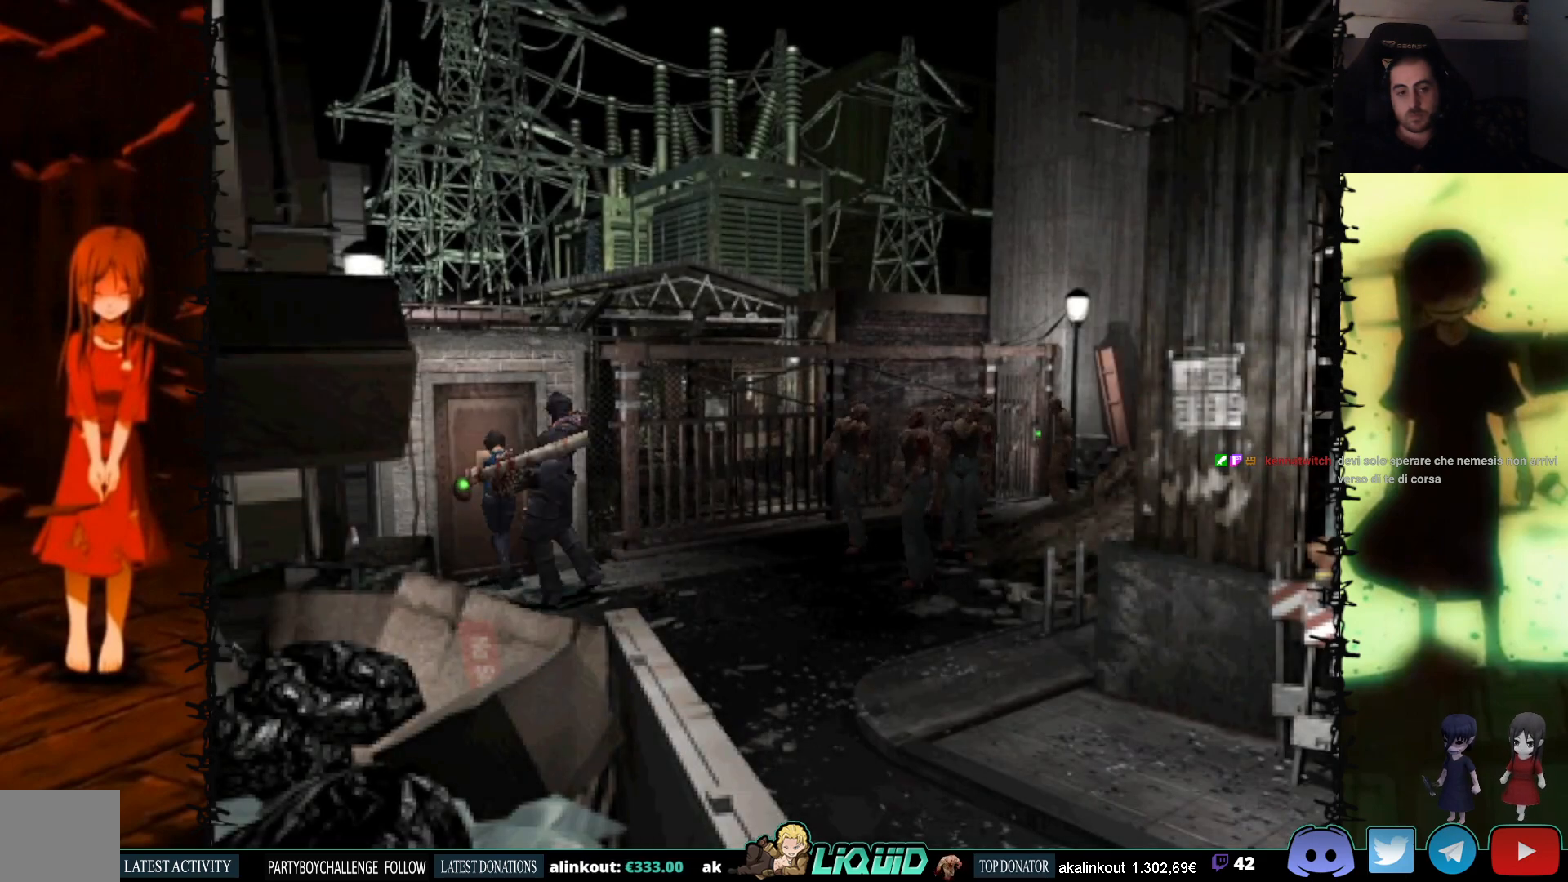
{"buttons": [], "events": [[17, "CROSS", "up"], [17, "DPAD_LEFT", "down"], [33, "CROSS", "down"], [117, "CROSS", "up"], [167, "DPAD_LEFT", "up"], [183, "CROSS", "down"], [267, "CROSS", "up"], [300, "CROSS", "down"], [433, "CROSS", "up"], [500, "DPAD_UP", "up"]]}
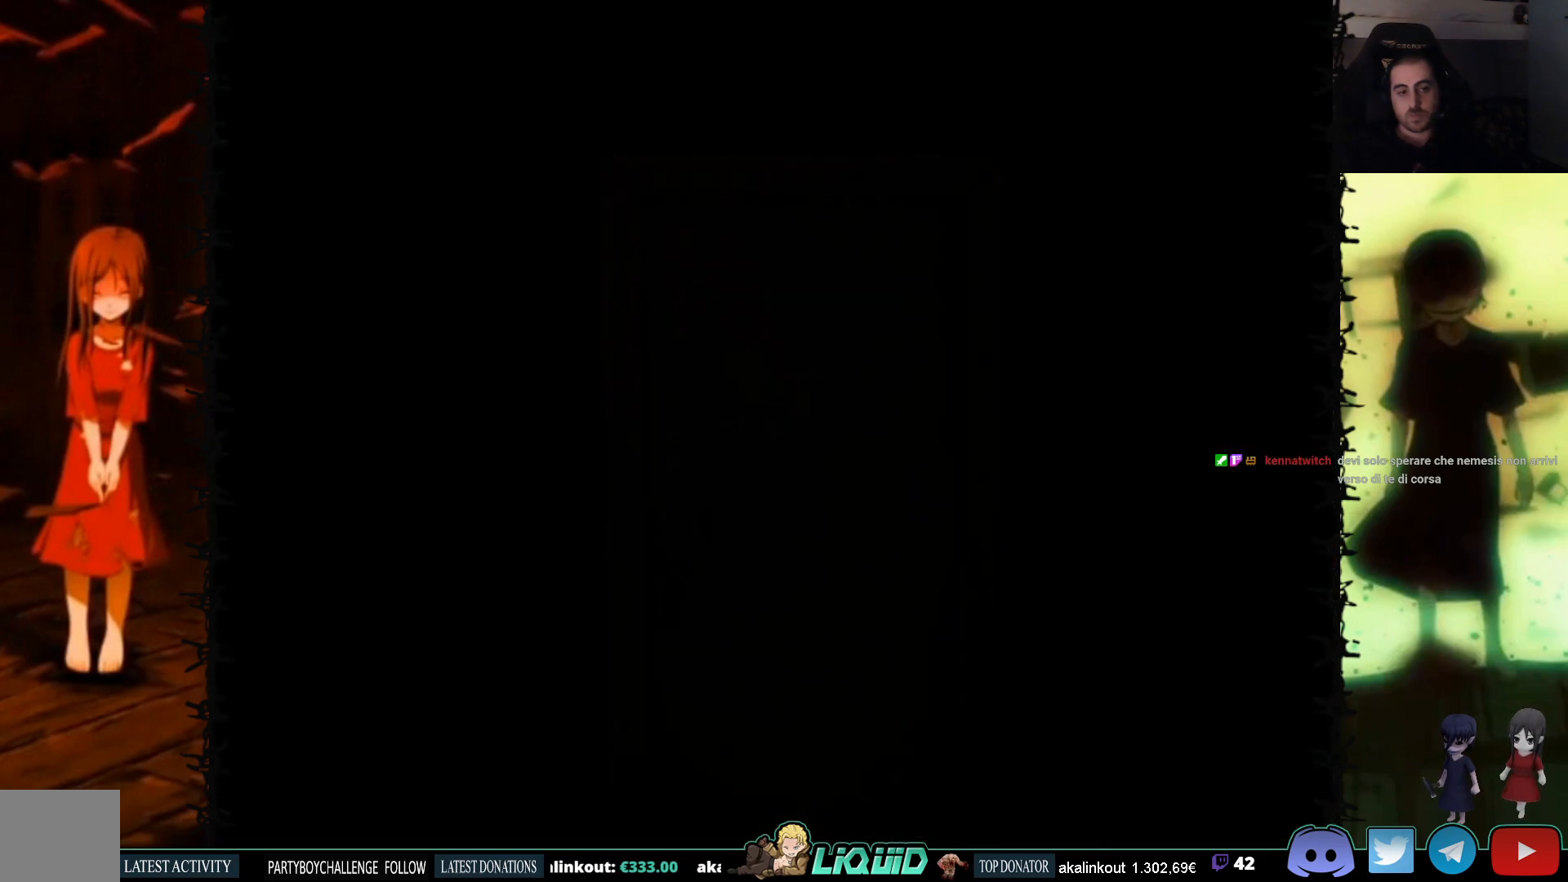
{"buttons": ["L2"], "events": [[367, "L2", "down"]]}
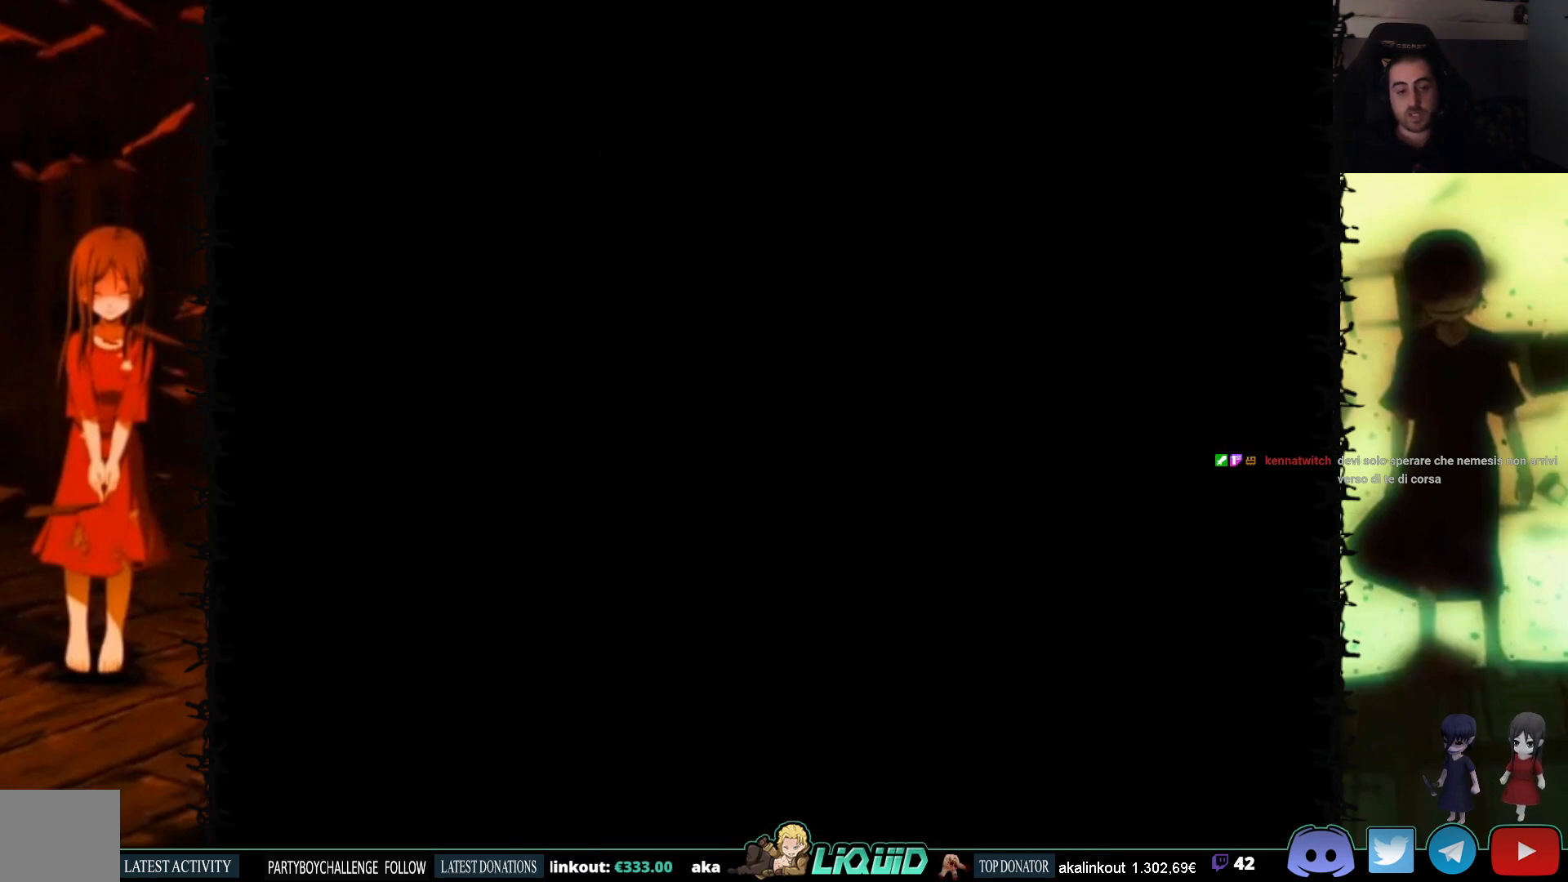
{"buttons": [], "events": [[17, "L2", "up"], [50, "L2", "down"], [233, "L2", "up"]]}
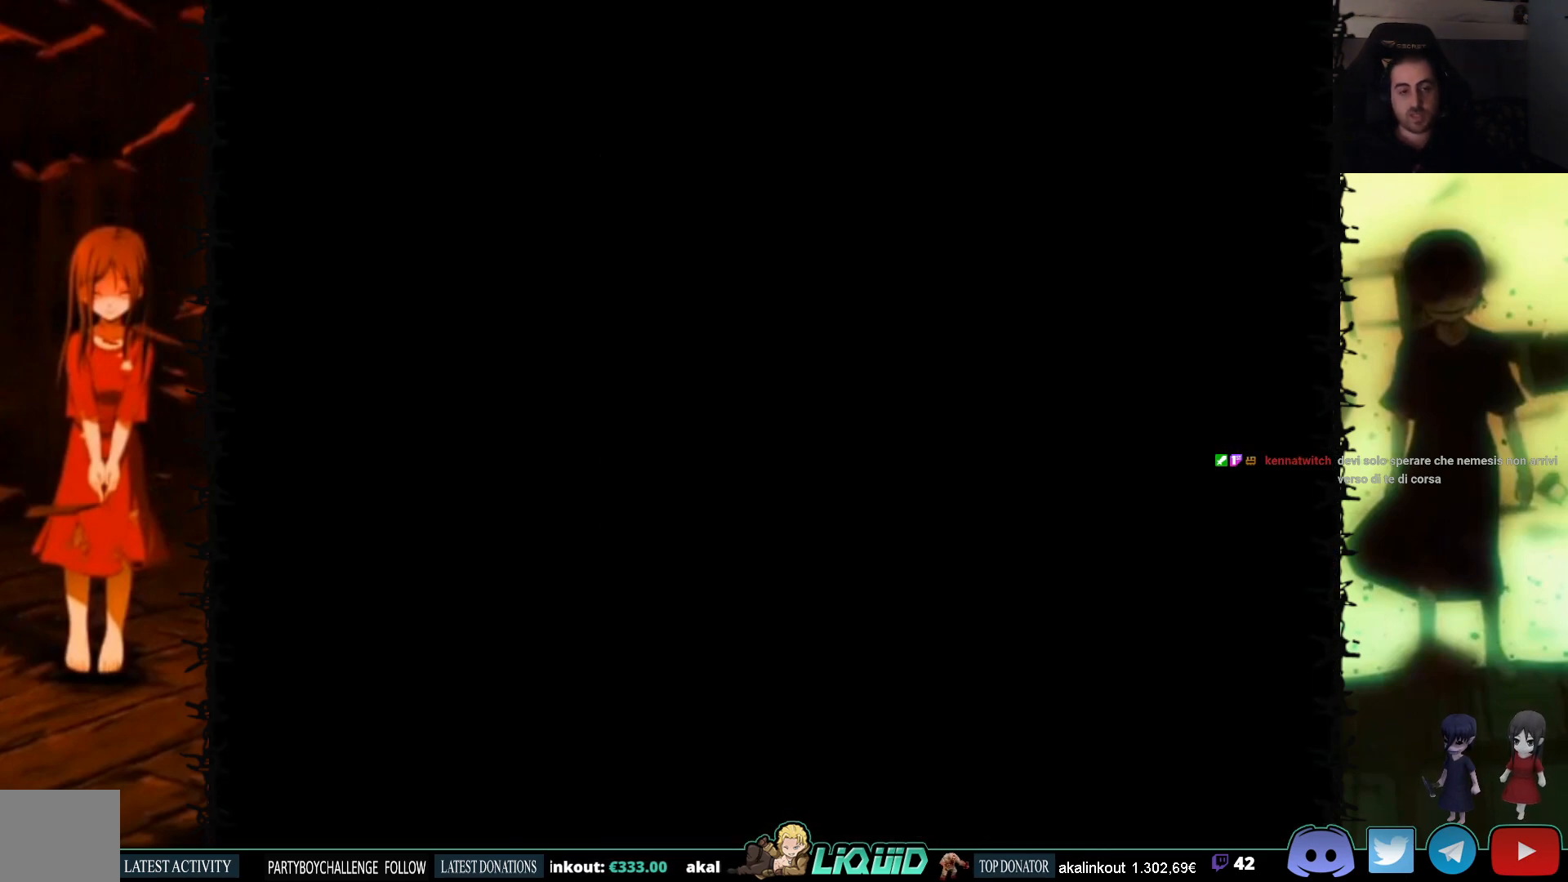
{"buttons": ["DPAD_UP"], "events": [[417, "DPAD_UP", "down"]]}
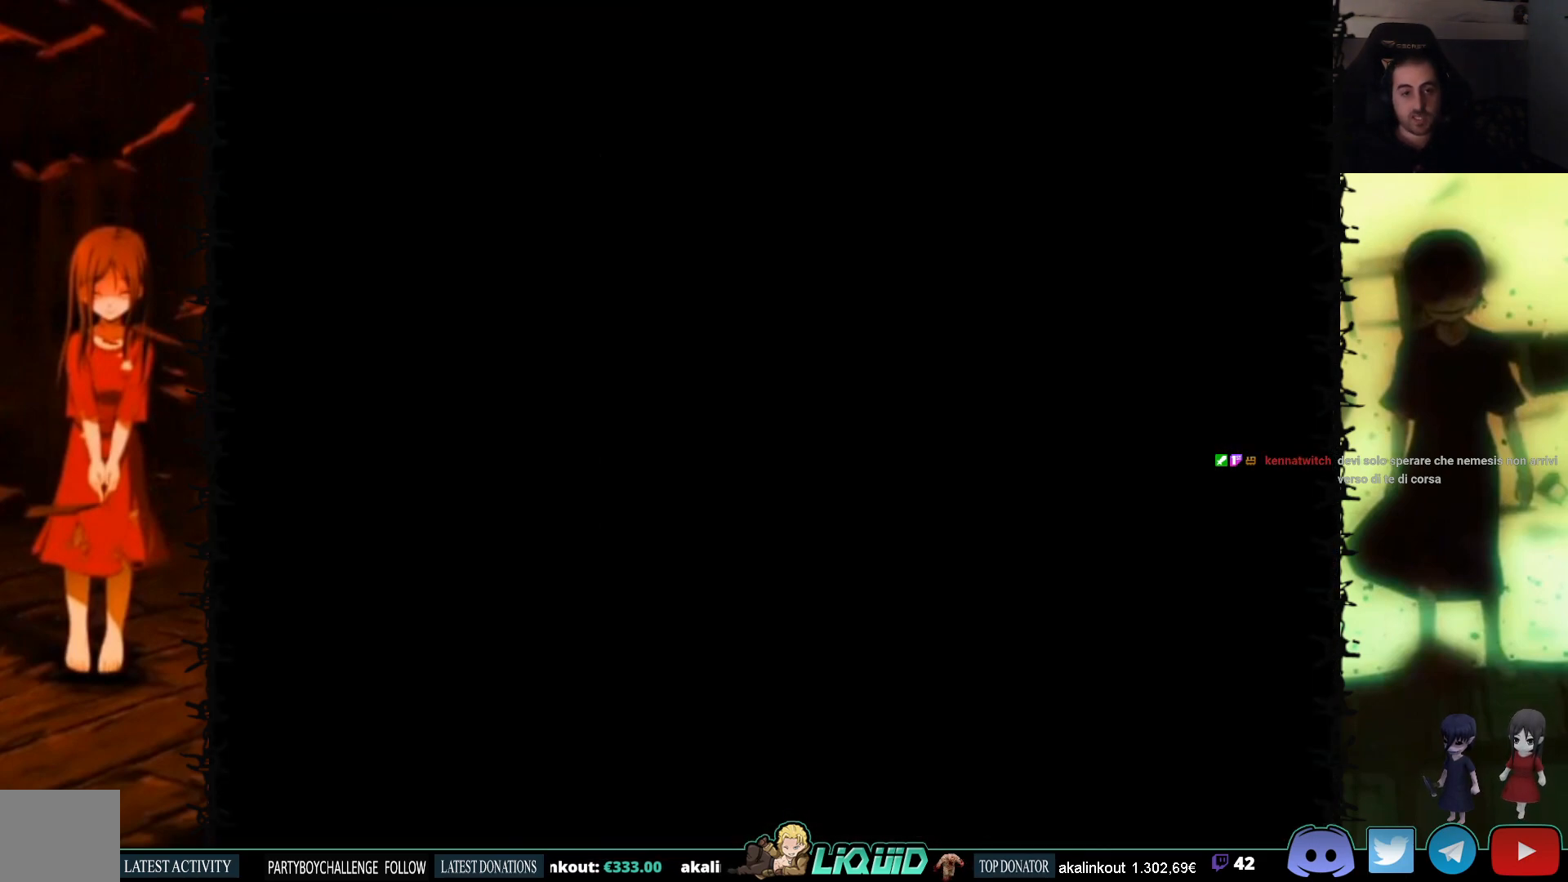
{"buttons": [], "events": [[17, "DPAD_UP", "up"], [50, "CIRCLE", "down"], [183, "CIRCLE", "up"], [267, "CIRCLE", "down"], [367, "CIRCLE", "up"]]}
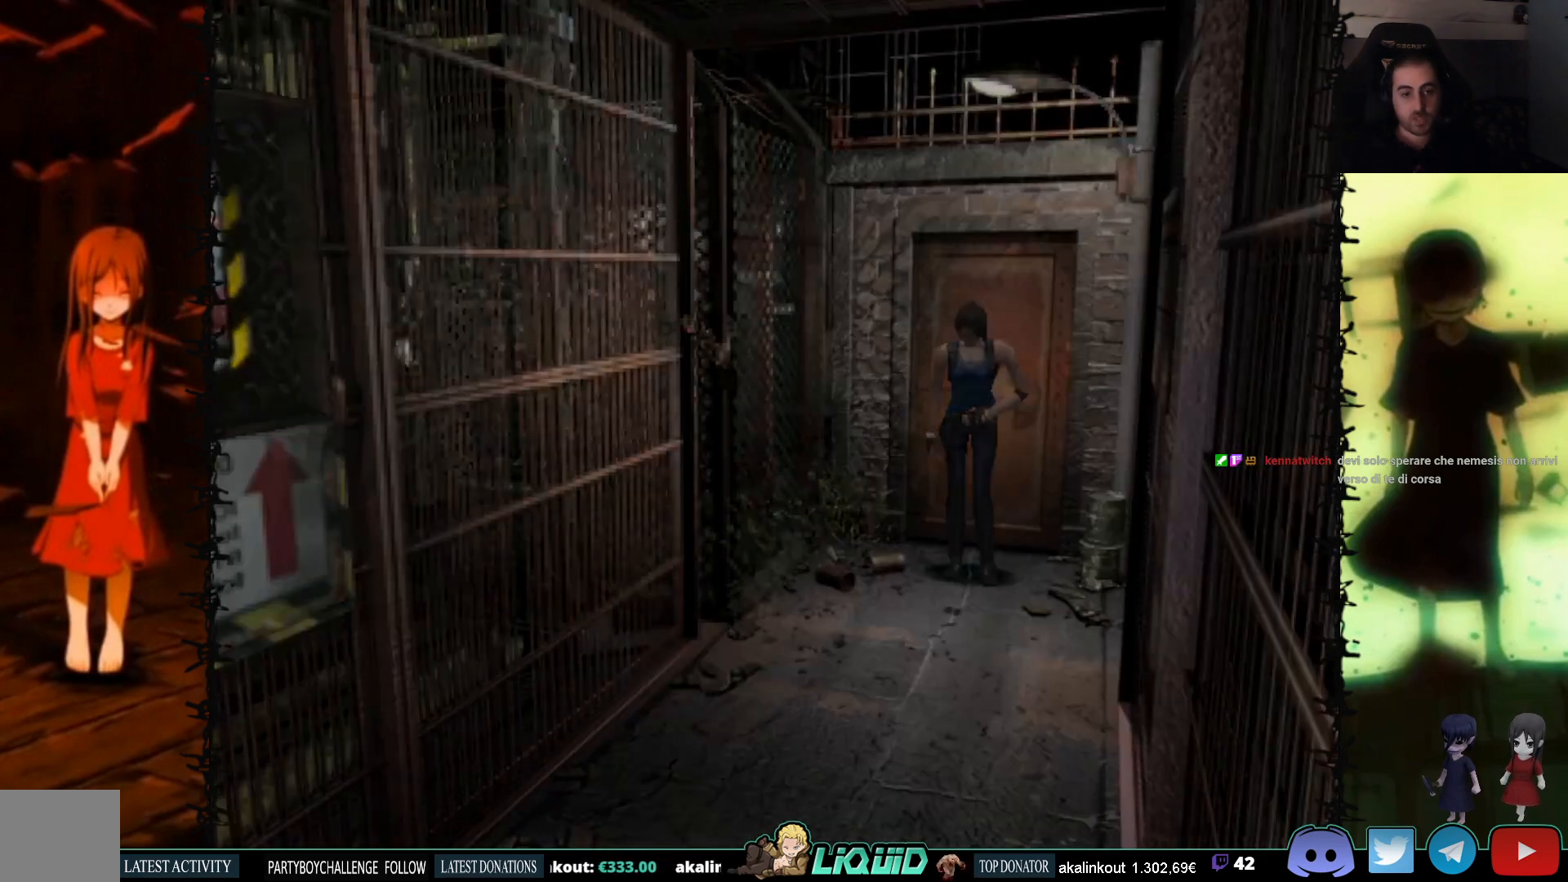
{"buttons": [], "events": []}
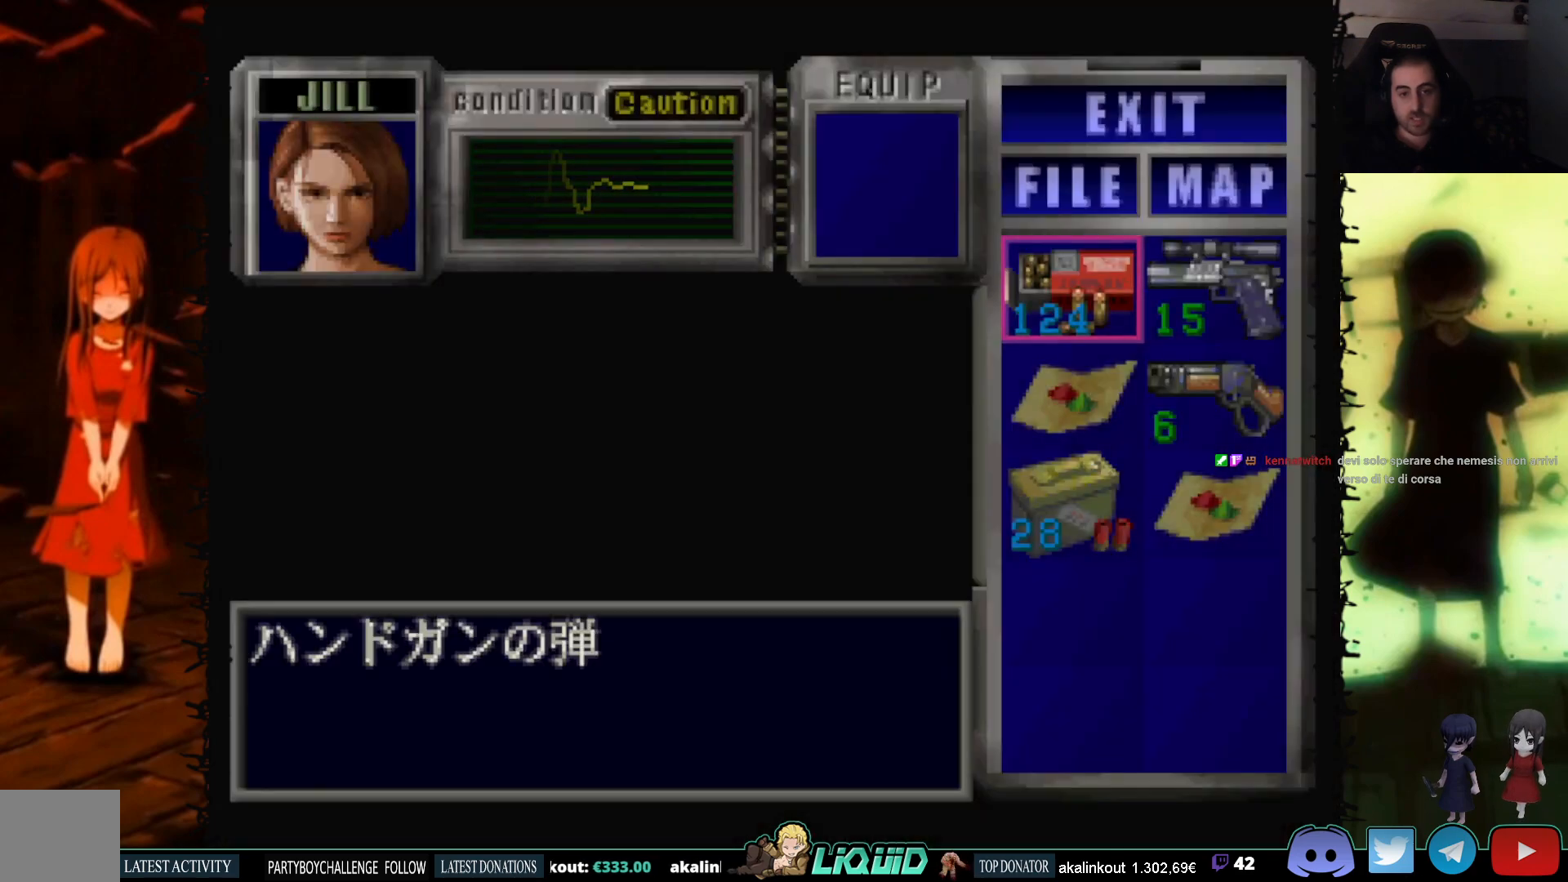
{"buttons": [], "events": [[117, "DPAD_RIGHT", "down"], [200, "CROSS", "down"], [200, "DPAD_RIGHT", "up"], [317, "CROSS", "up"], [350, "CROSS", "down"], [450, "CROSS", "up"]]}
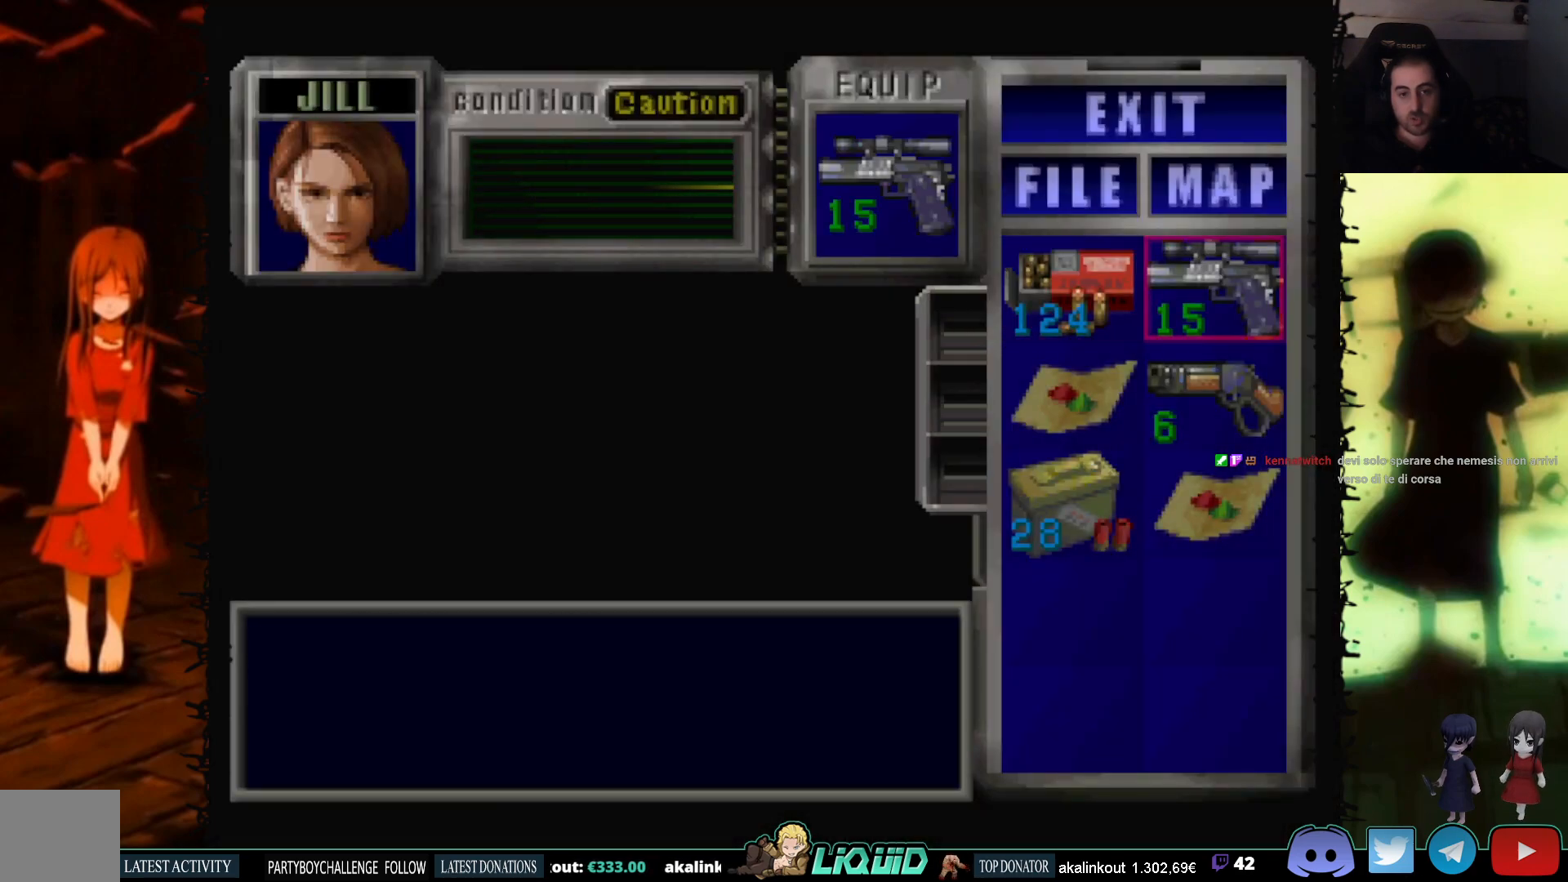
{"buttons": ["R1"], "events": [[17, "CIRCLE", "down"], [150, "CIRCLE", "up"], [217, "R1", "down"]]}
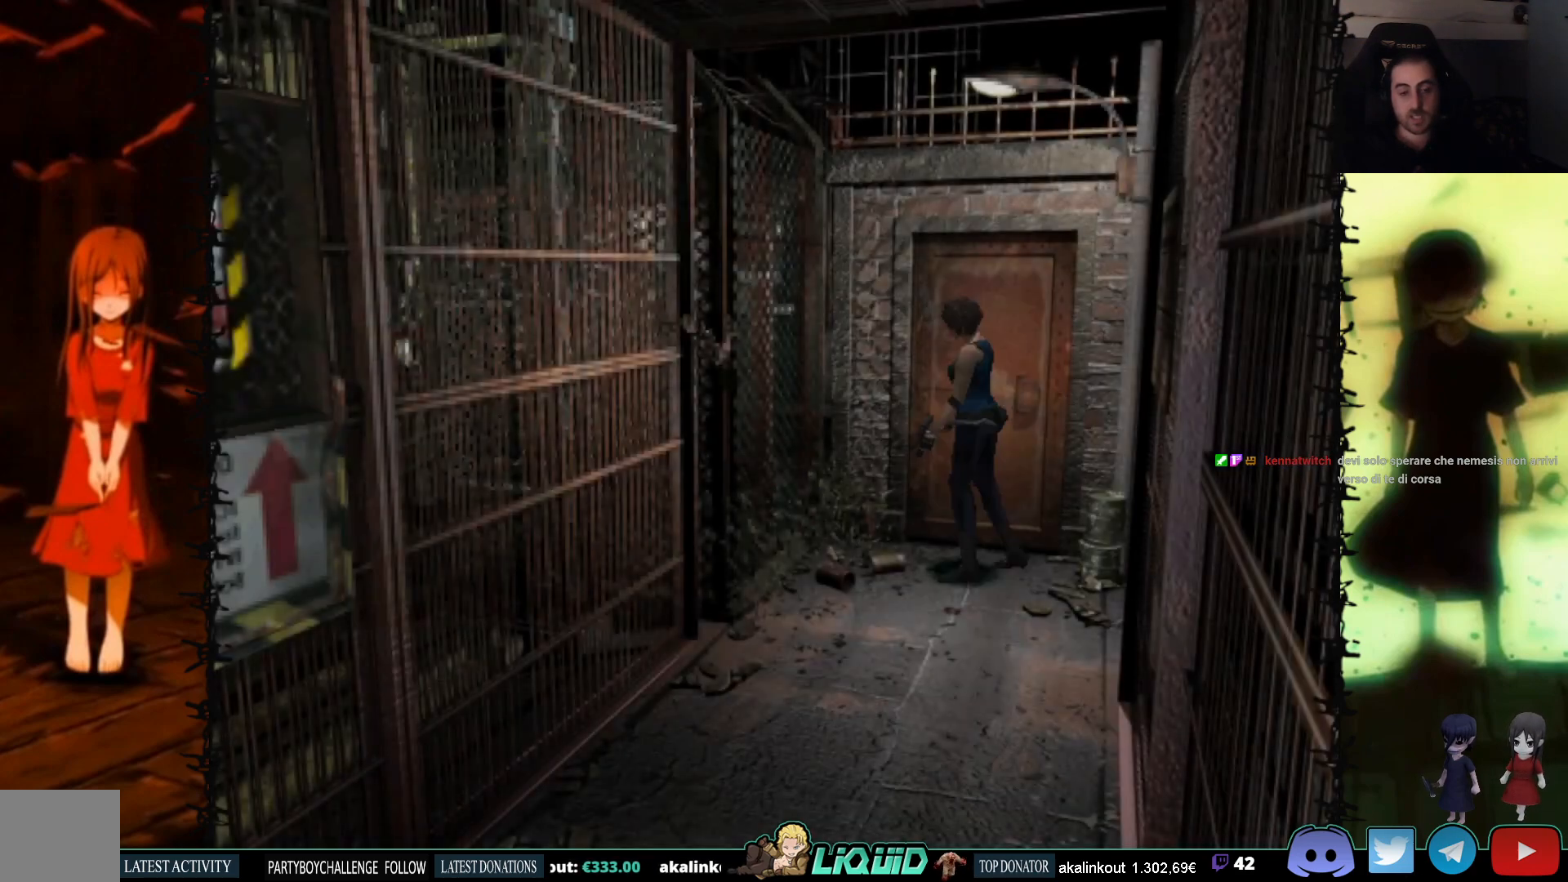
{"buttons": ["CROSS", "R1"], "events": [[333, "CROSS", "down"]]}
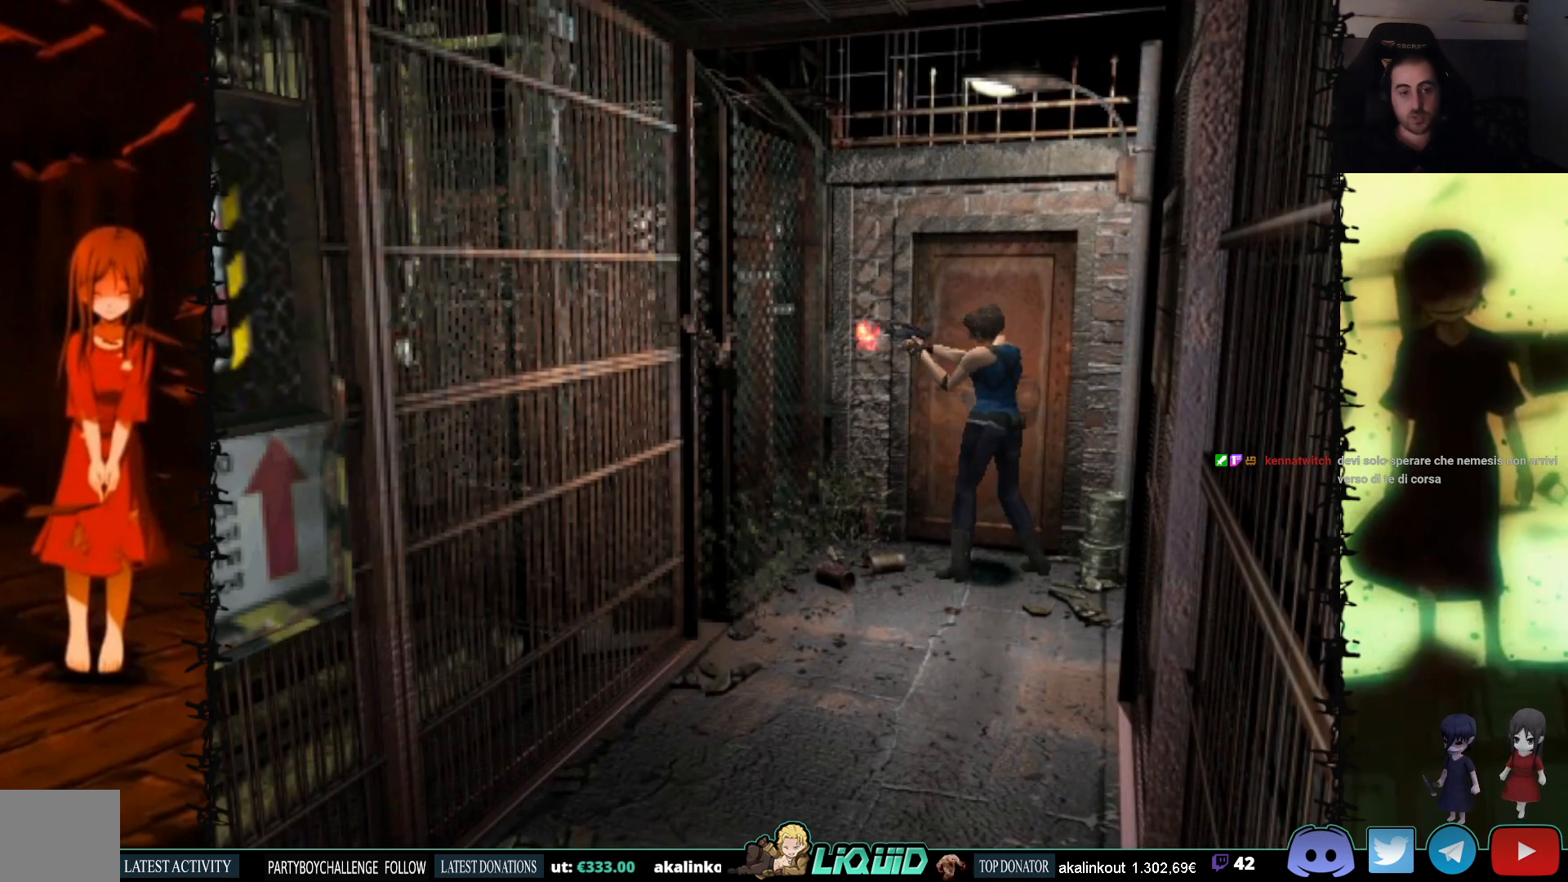
{"buttons": ["CROSS", "R1"], "events": [[367, "CROSS", "up"], [467, "CROSS", "down"]]}
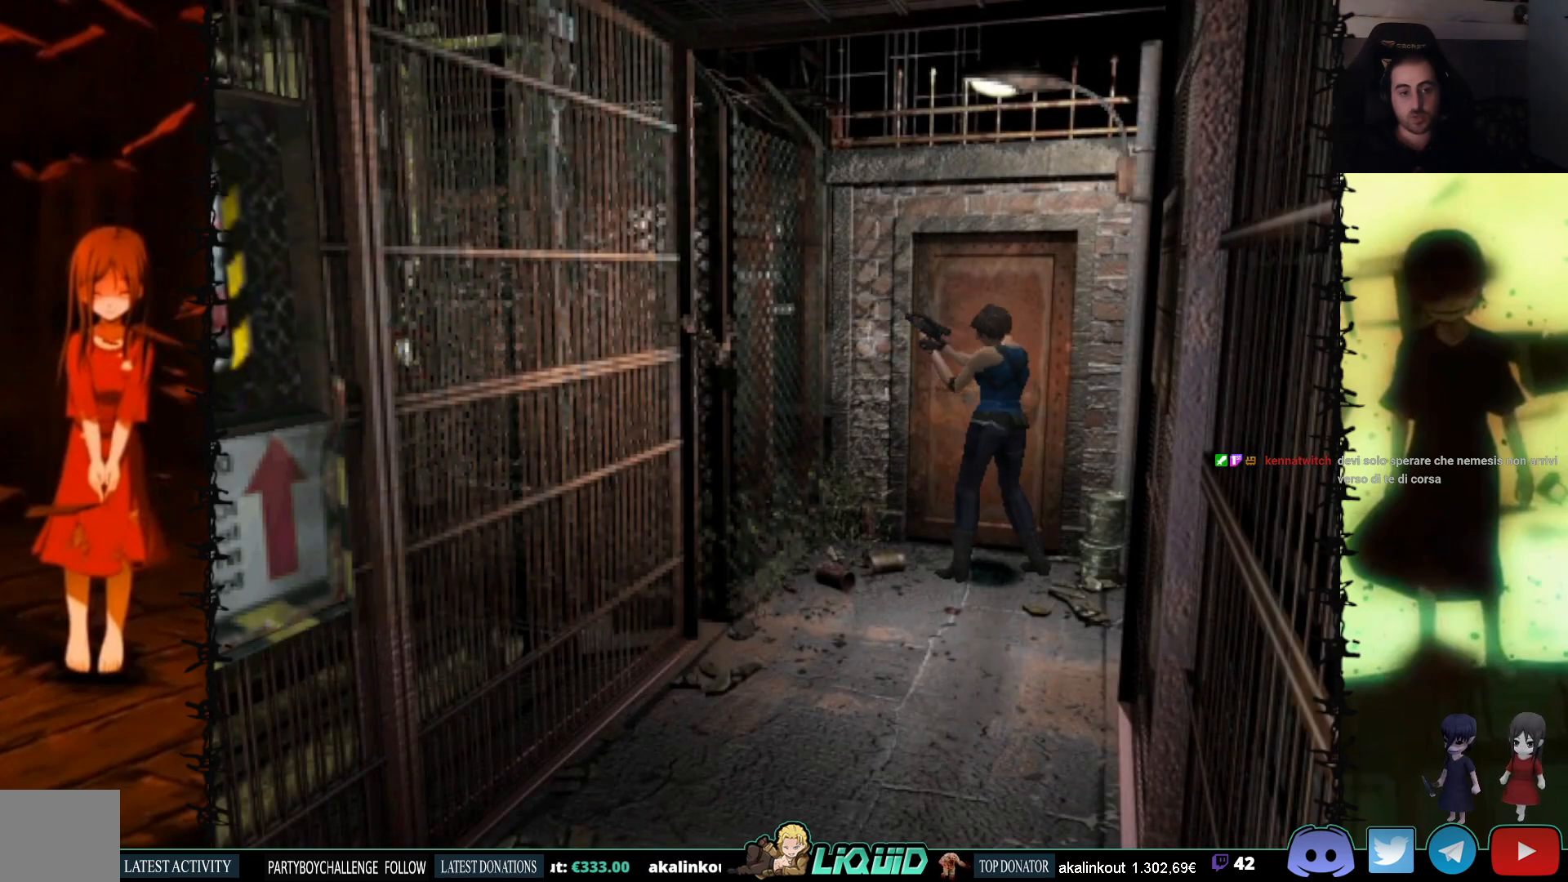
{"buttons": ["R1"], "events": [[83, "CROSS", "up"], [167, "CROSS", "down"], [283, "CROSS", "up"], [367, "CROSS", "down"], [483, "CROSS", "up"]]}
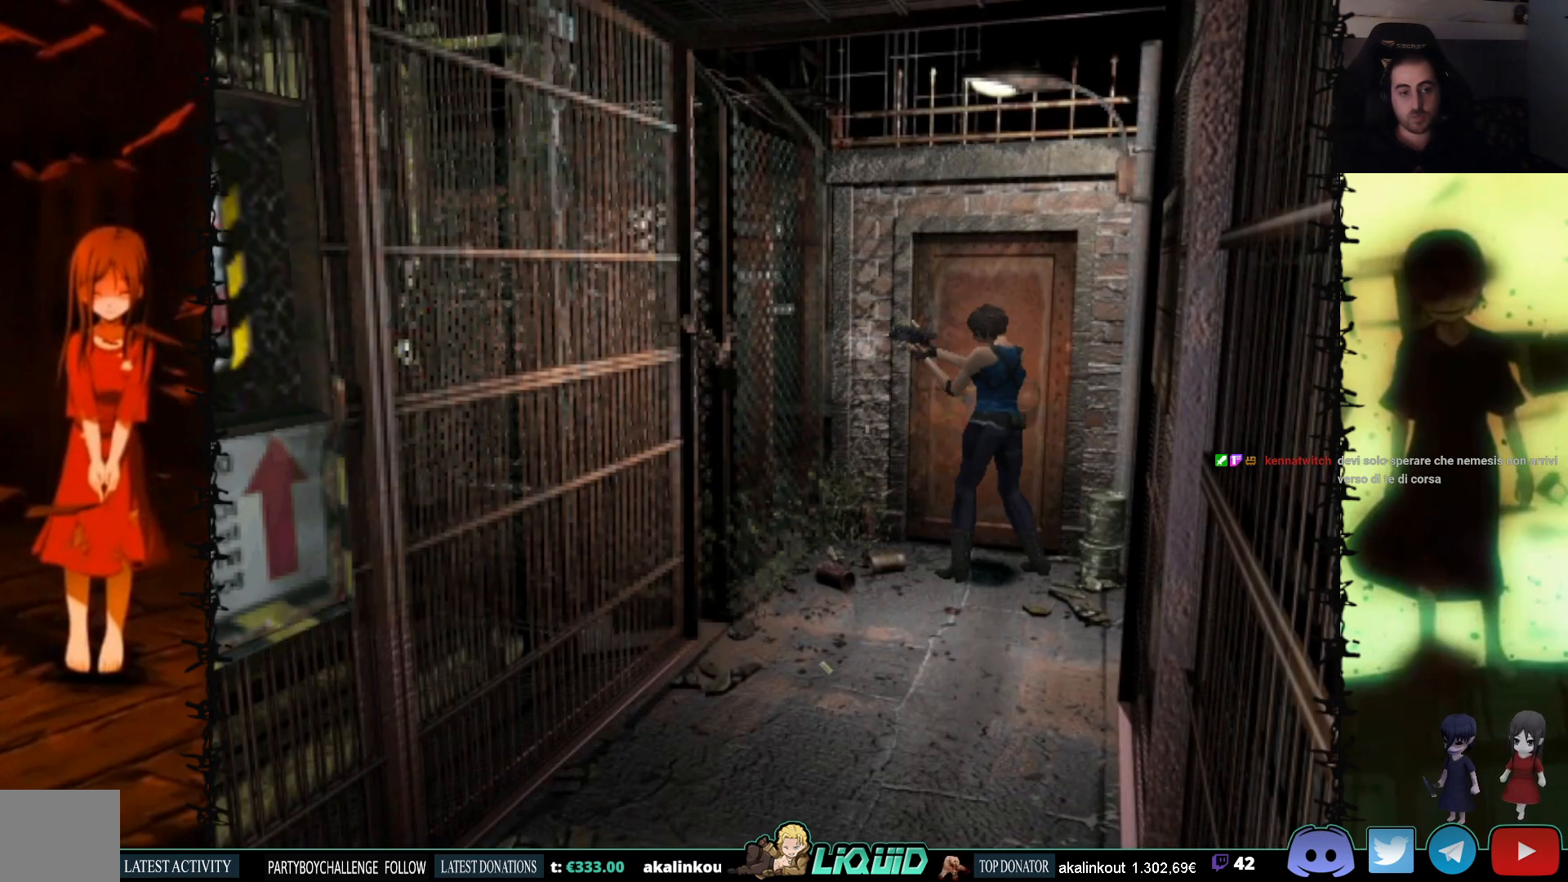
{"buttons": ["CROSS", "R1"], "events": [[67, "CROSS", "down"], [183, "CROSS", "up"], [250, "CROSS", "down"], [350, "CROSS", "up"], [450, "CROSS", "down"]]}
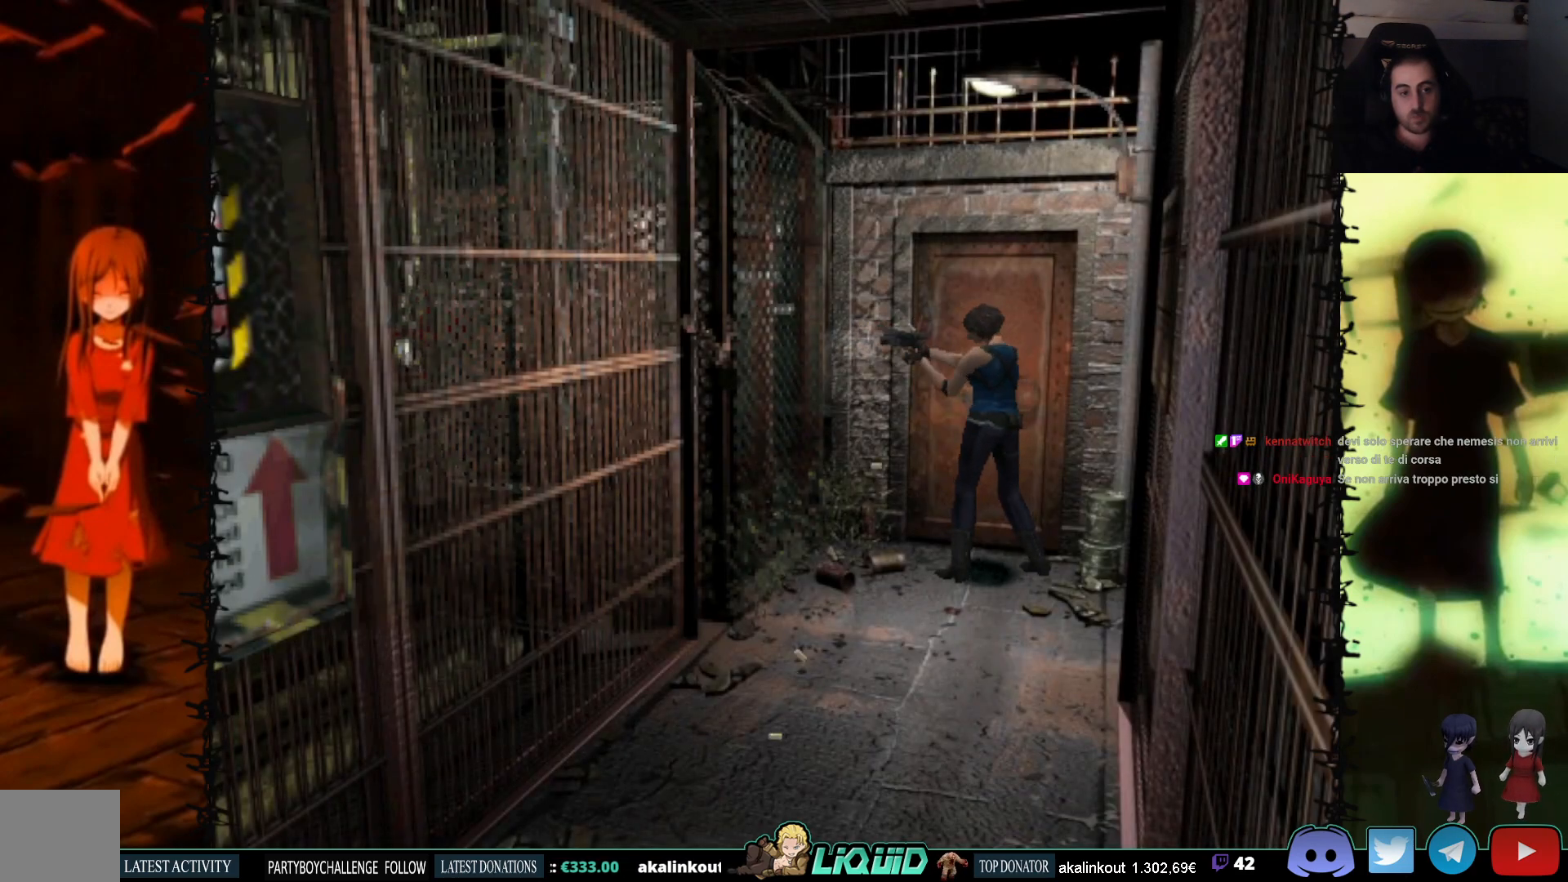
{"buttons": ["R1"], "events": [[67, "CROSS", "up"], [150, "CROSS", "down"], [267, "CROSS", "up"], [333, "CROSS", "down"], [467, "CROSS", "up"]]}
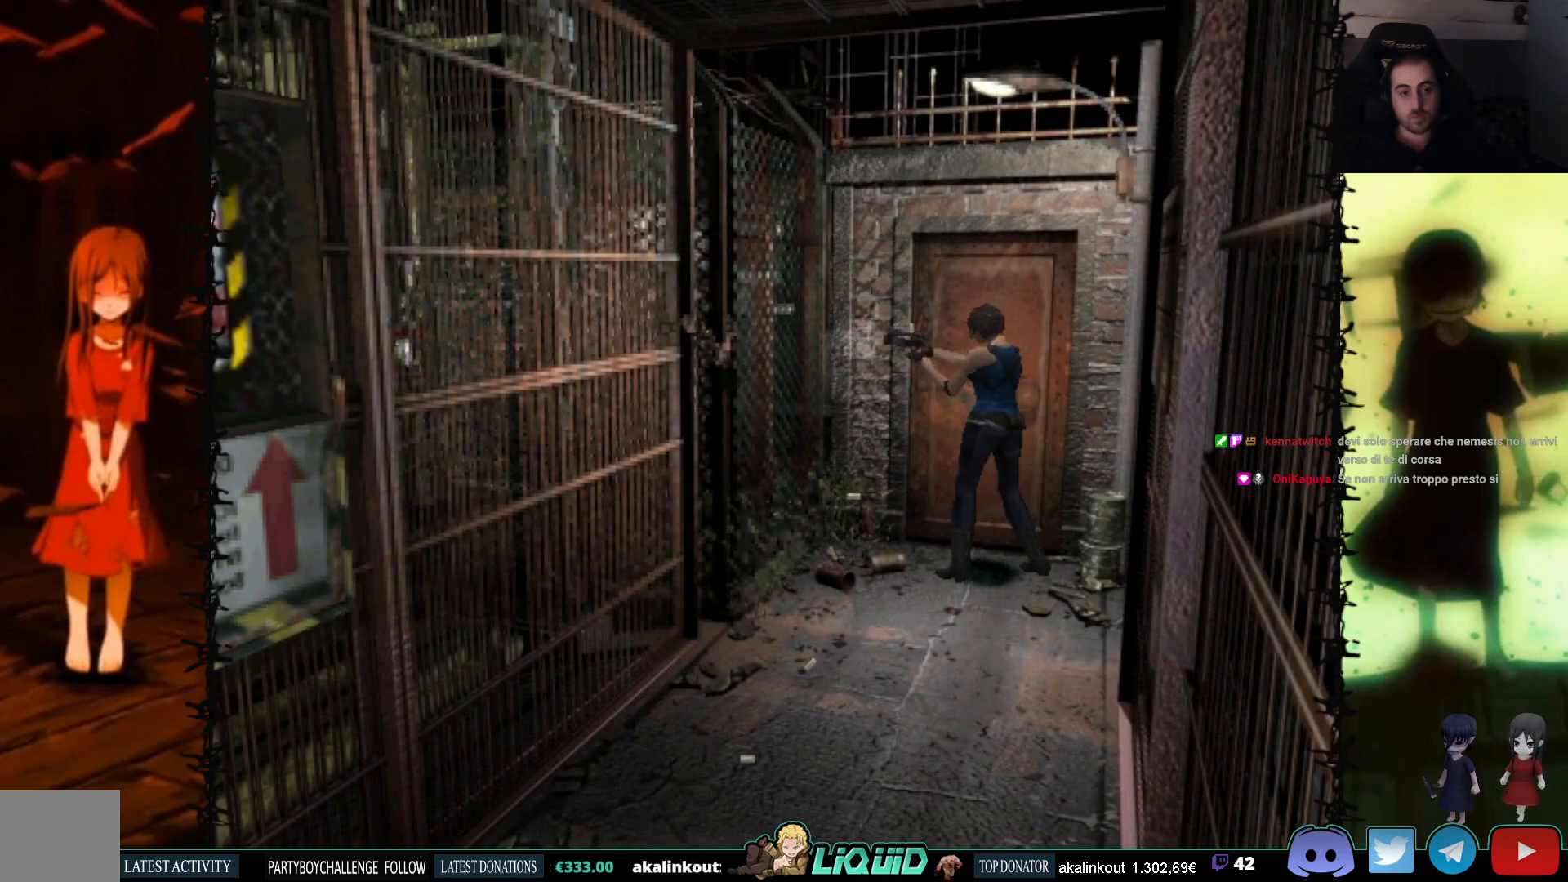
{"buttons": ["CROSS", "R1"], "events": [[67, "CROSS", "down"], [183, "CROSS", "up"], [400, "CROSS", "down"]]}
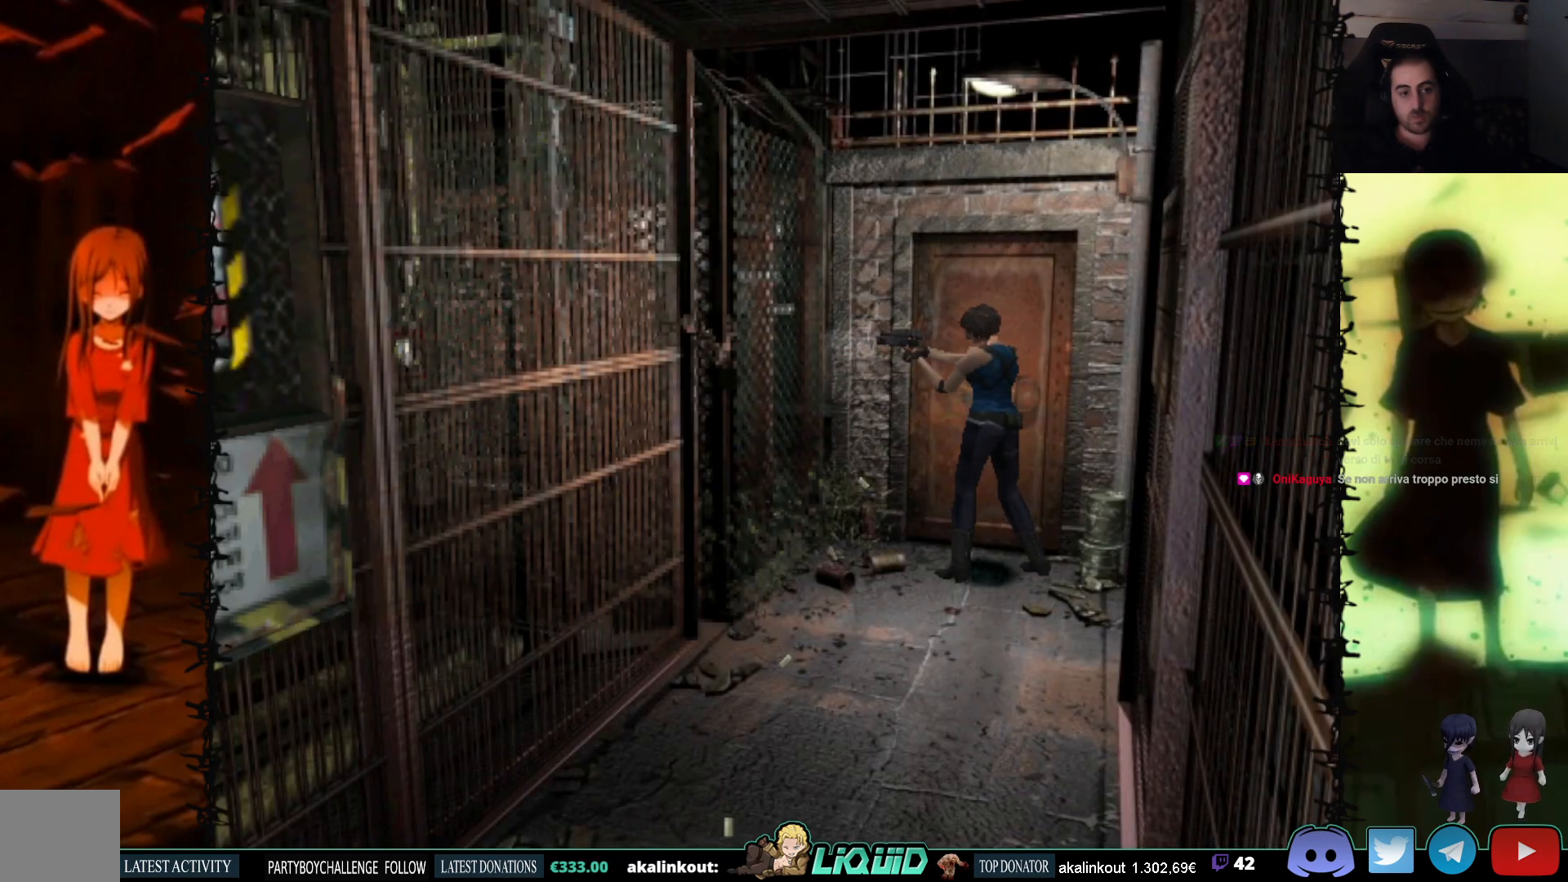
{"buttons": ["CROSS", "R1"], "events": [[17, "CROSS", "up"], [417, "CROSS", "down"]]}
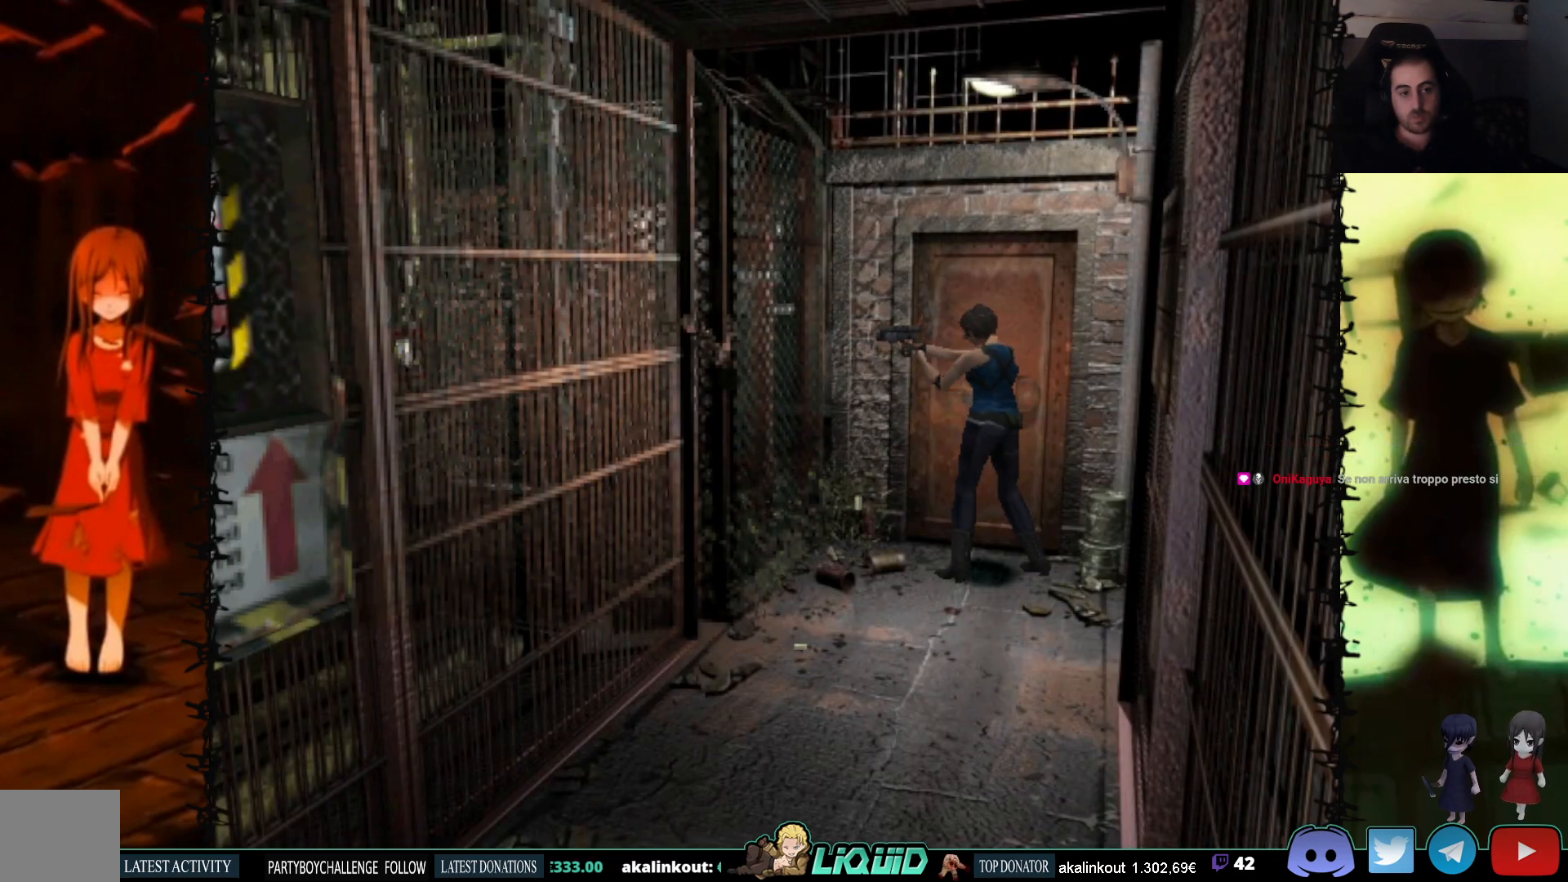
{"buttons": ["R1"], "events": [[33, "CROSS", "up"], [133, "CROSS", "down"], [250, "CROSS", "up"], [333, "CROSS", "down"], [467, "CROSS", "up"]]}
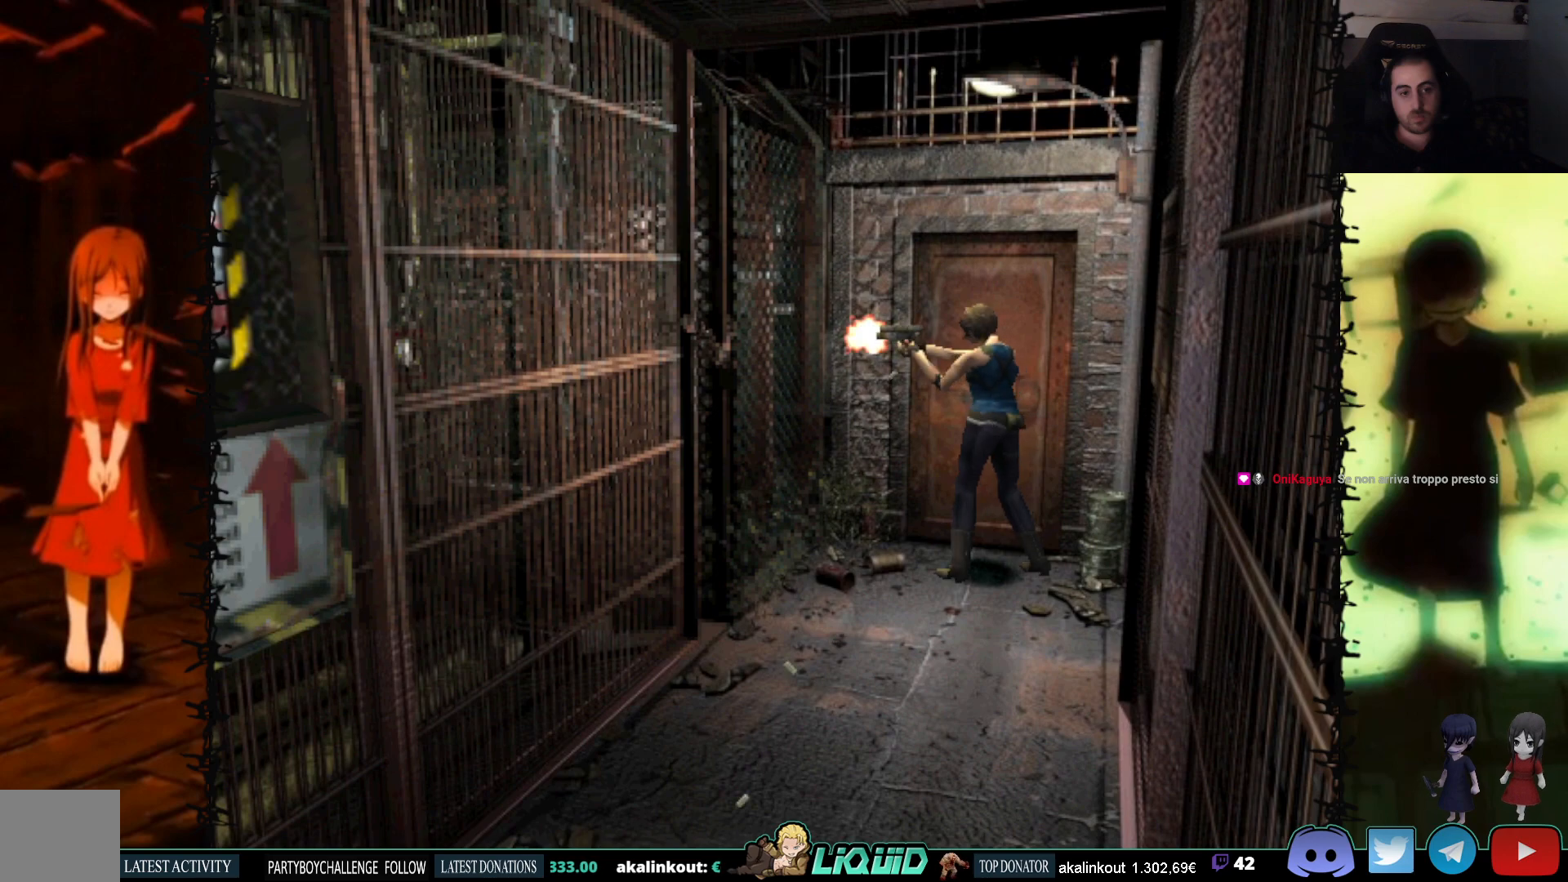
{"buttons": ["R1"], "events": [[33, "CROSS", "down"], [150, "CROSS", "up"], [250, "CROSS", "down"], [350, "CROSS", "up"]]}
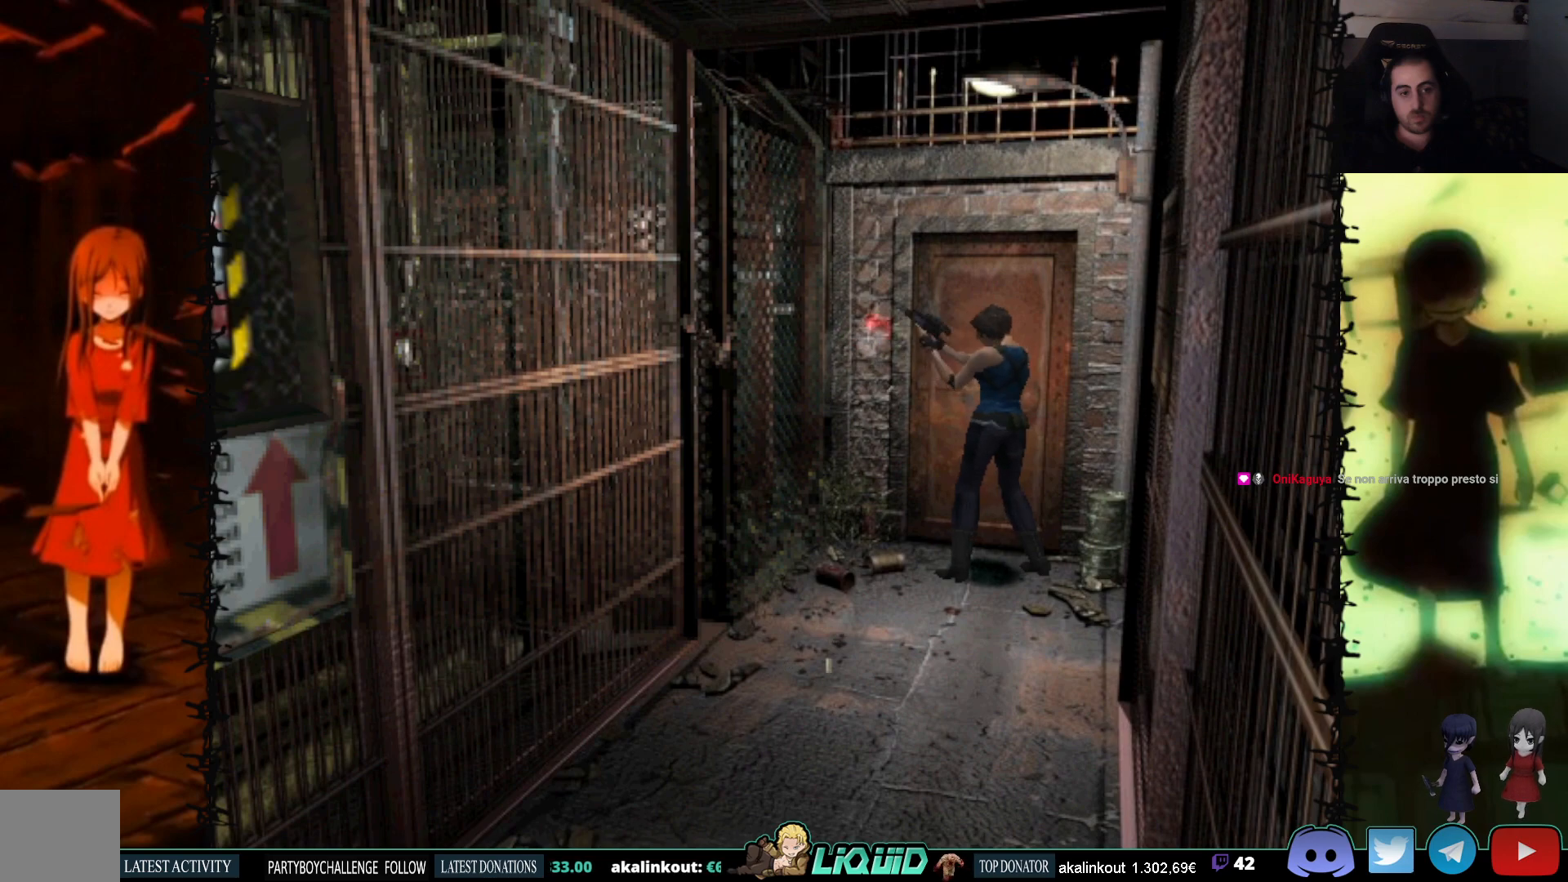
{"buttons": ["DPAD_LEFT"], "events": [[67, "R1", "up"], [217, "DPAD_LEFT", "down"]]}